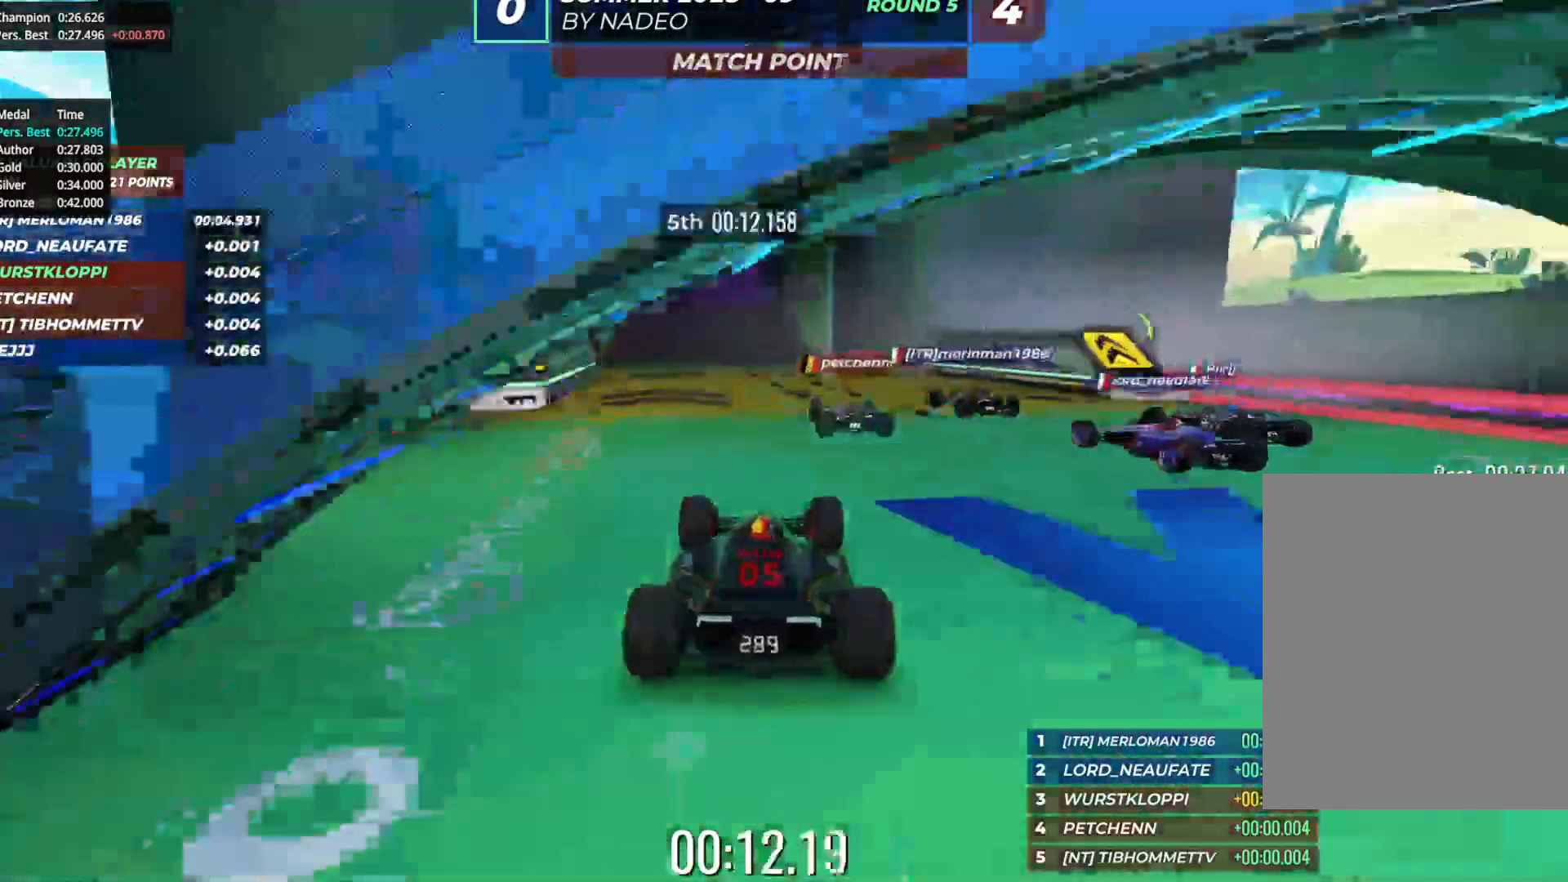
Gameplay with keyboard; each line is a JSON object with the keys held at the frame after it. "events" lists presses ("down") and releases ("up") of "down", "left", "right" and "up" between this image and that frame as [ms after this image, input, new state], when the widget could be followed in between. No other keys are recorded. Mouse input is not recorded.
{"keys": ["up"], "events": []}
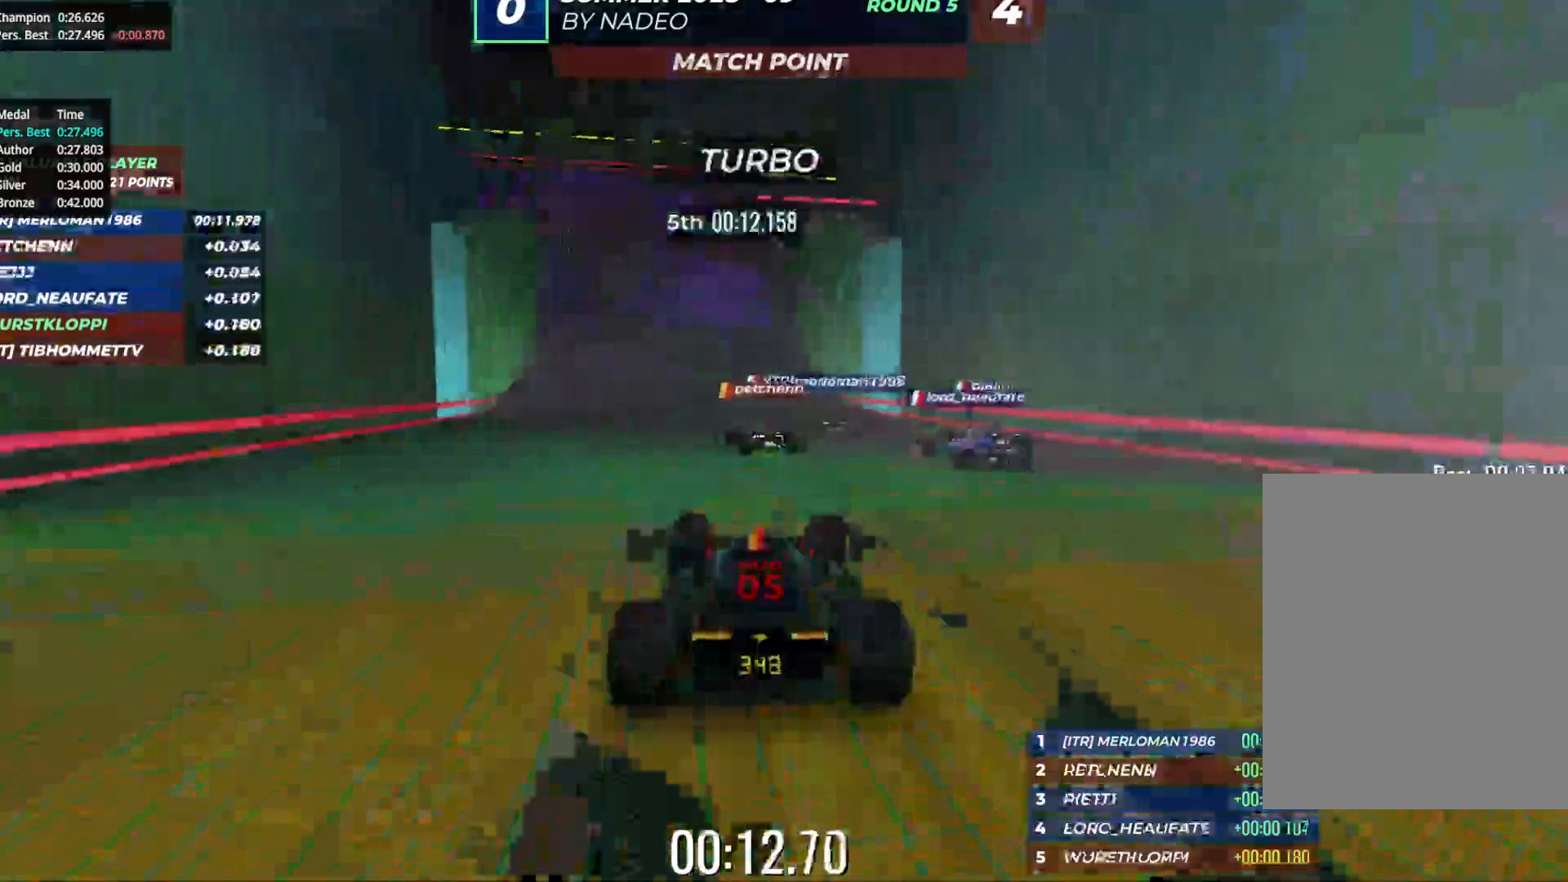
{"keys": ["left", "up"], "events": [[100, "left", "down"], [217, "left", "up"], [433, "left", "down"]]}
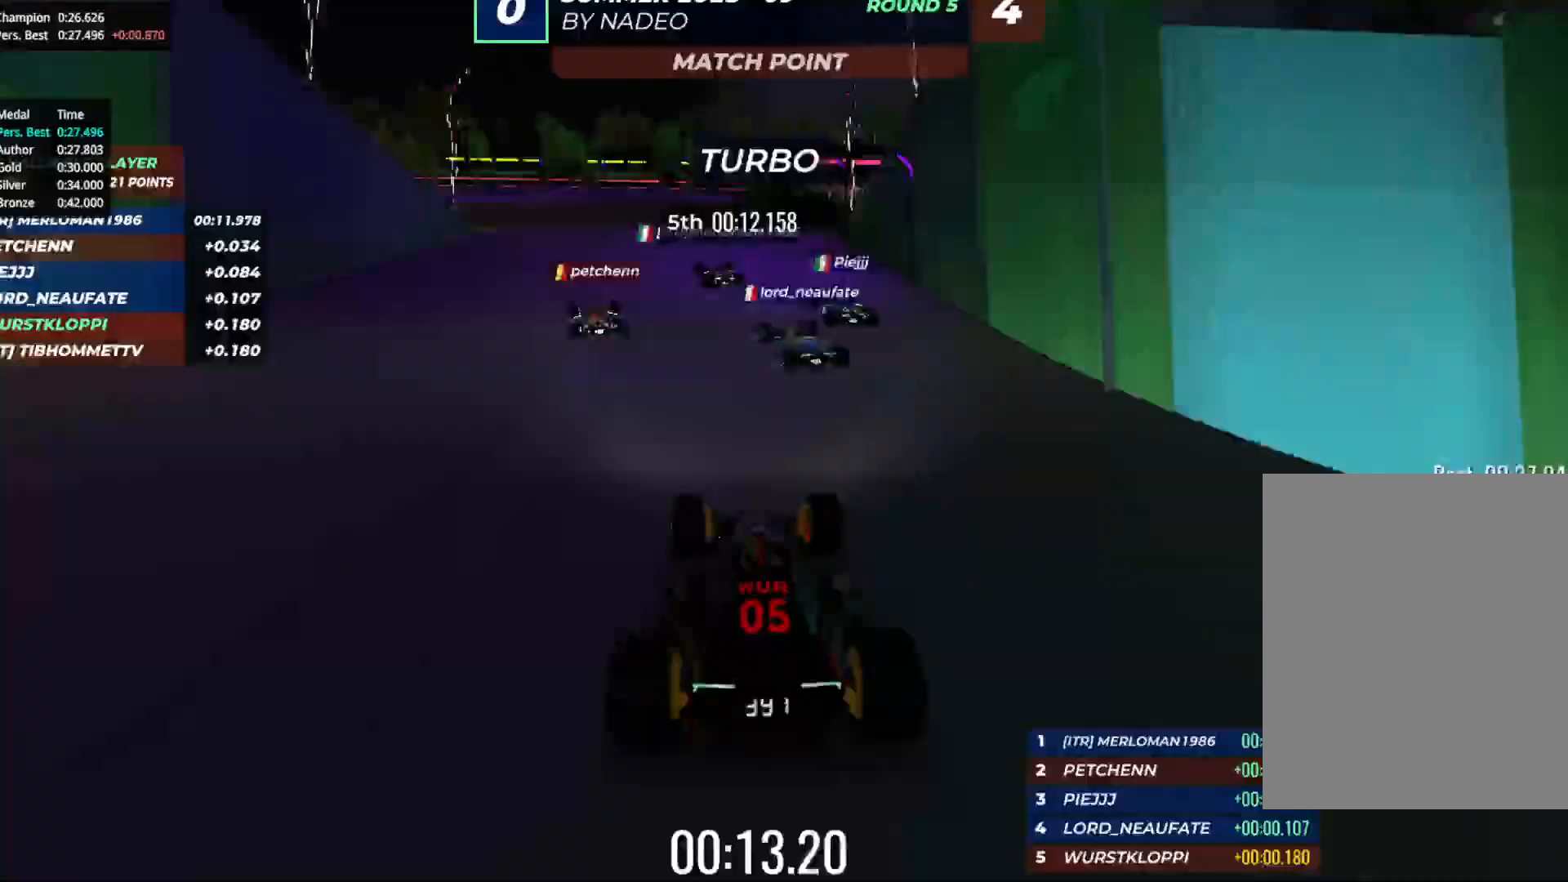
{"keys": ["down", "left"], "events": [[450, "down", "down"], [467, "up", "up"]]}
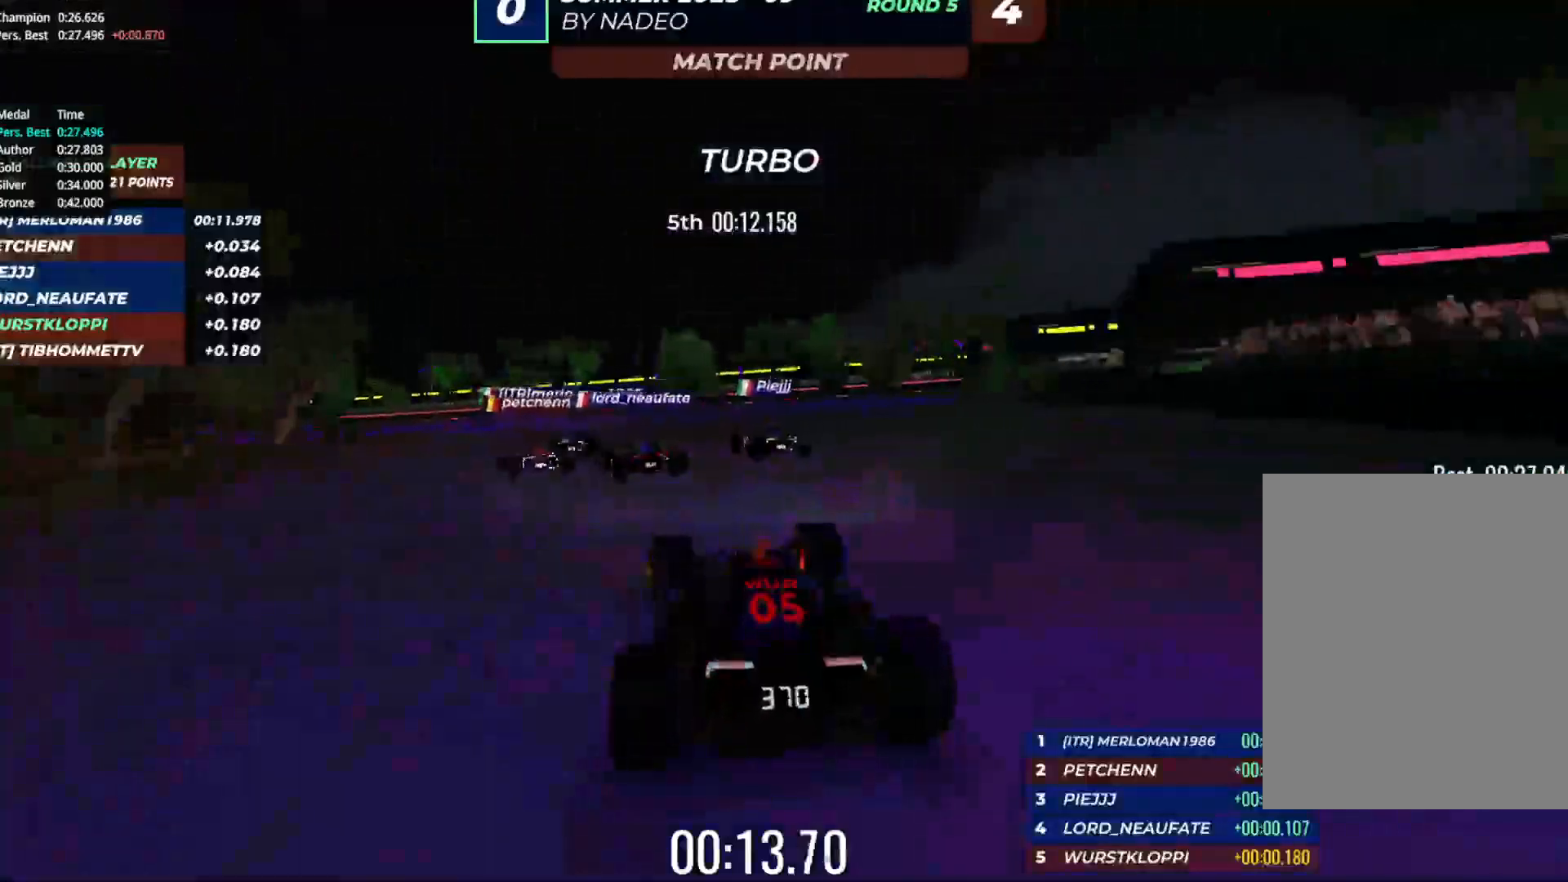
{"keys": ["left"], "events": [[117, "down", "up"], [167, "up", "down"], [350, "up", "up"]]}
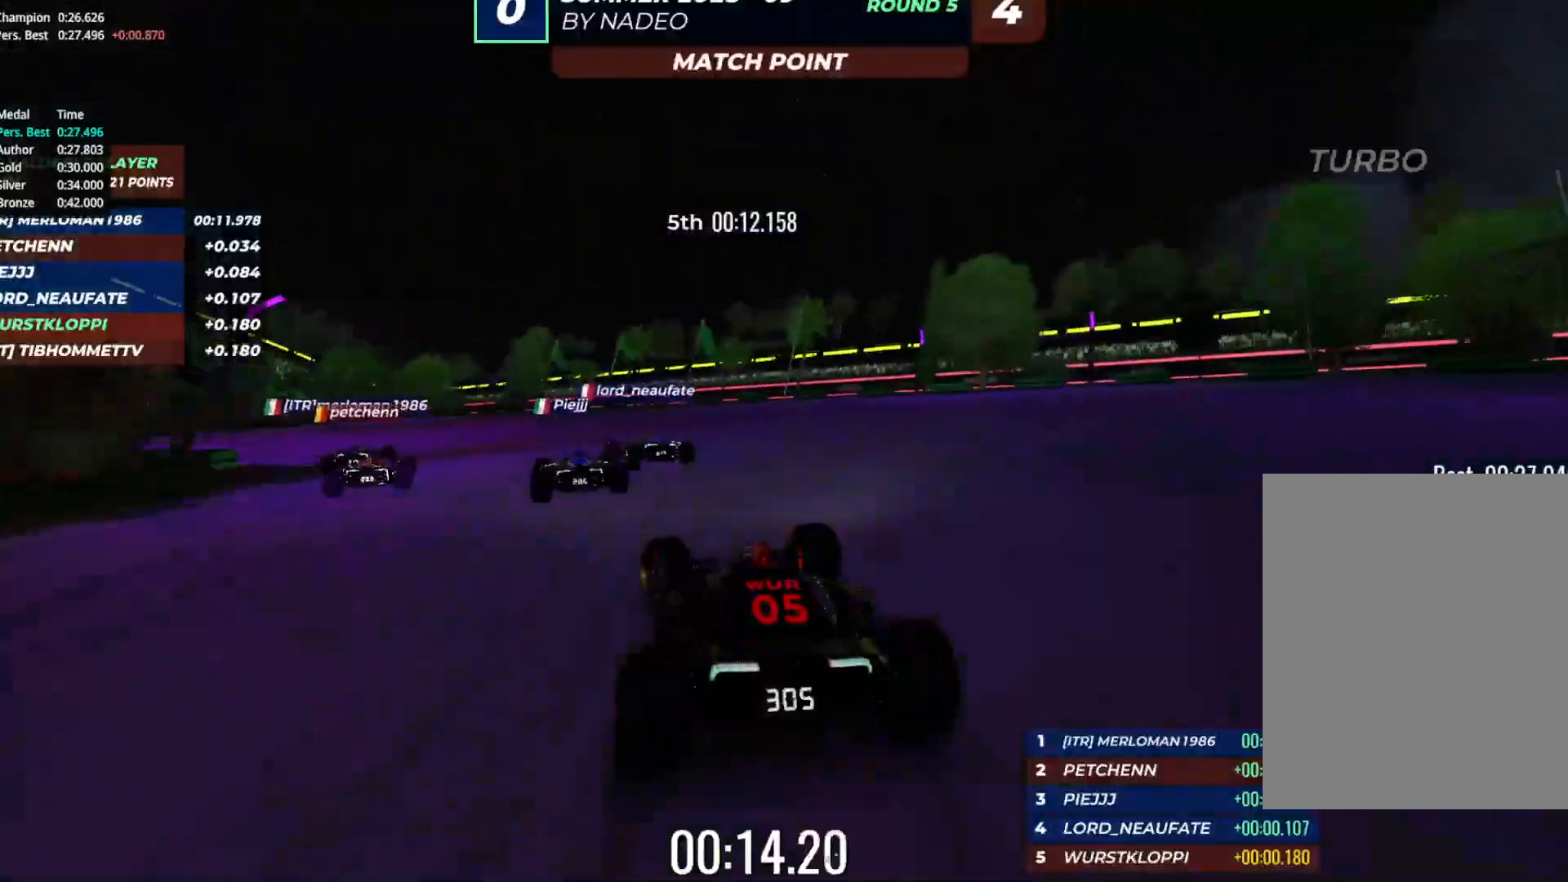
{"keys": ["left", "up"], "events": [[150, "up", "down"]]}
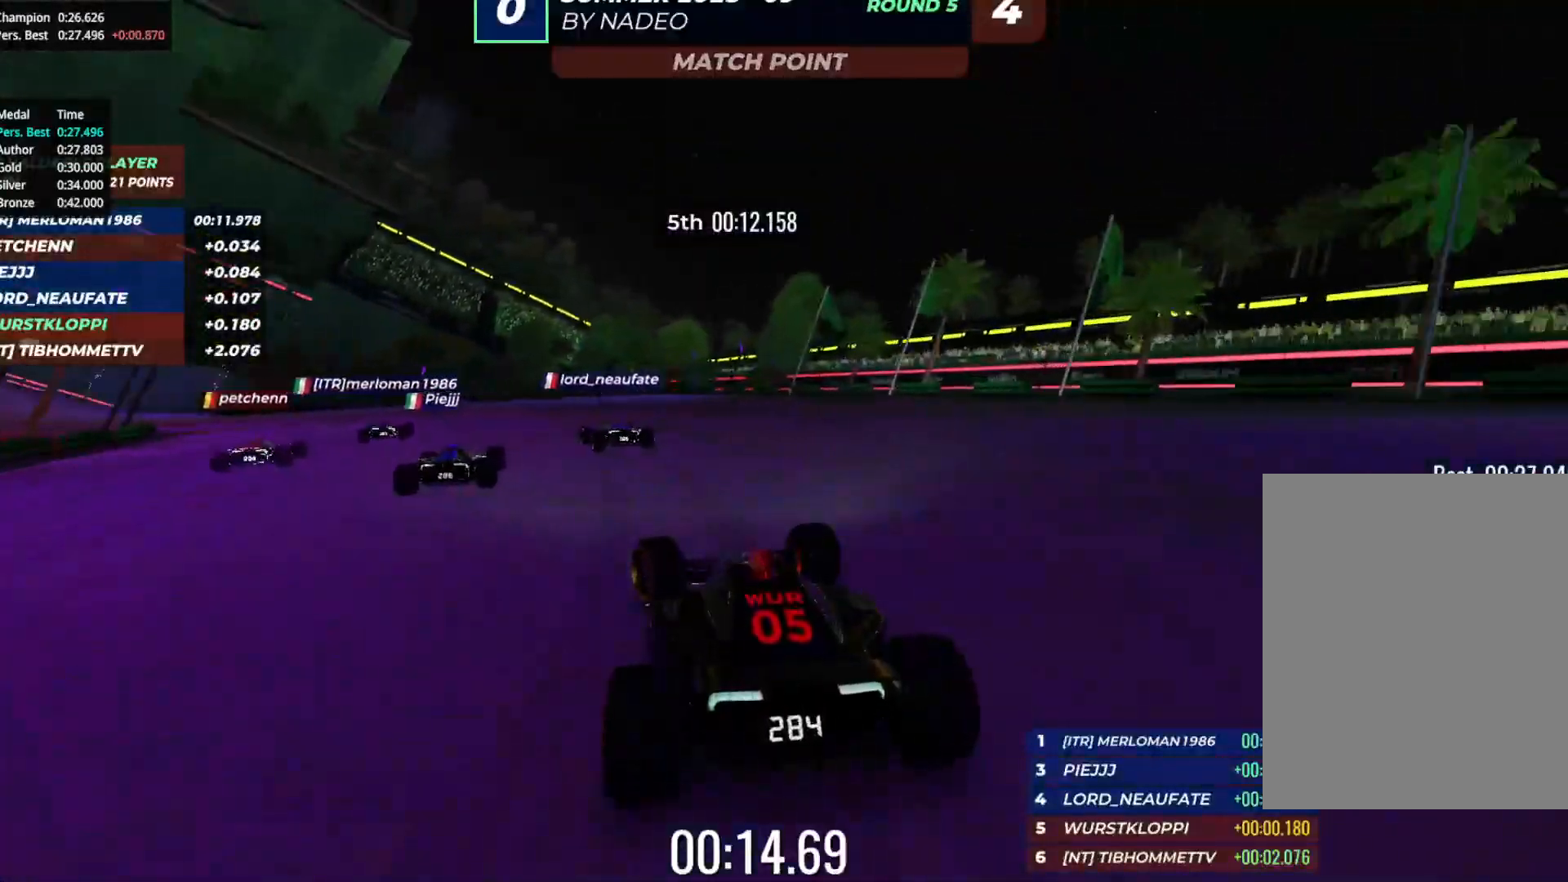
{"keys": ["left", "up"], "events": []}
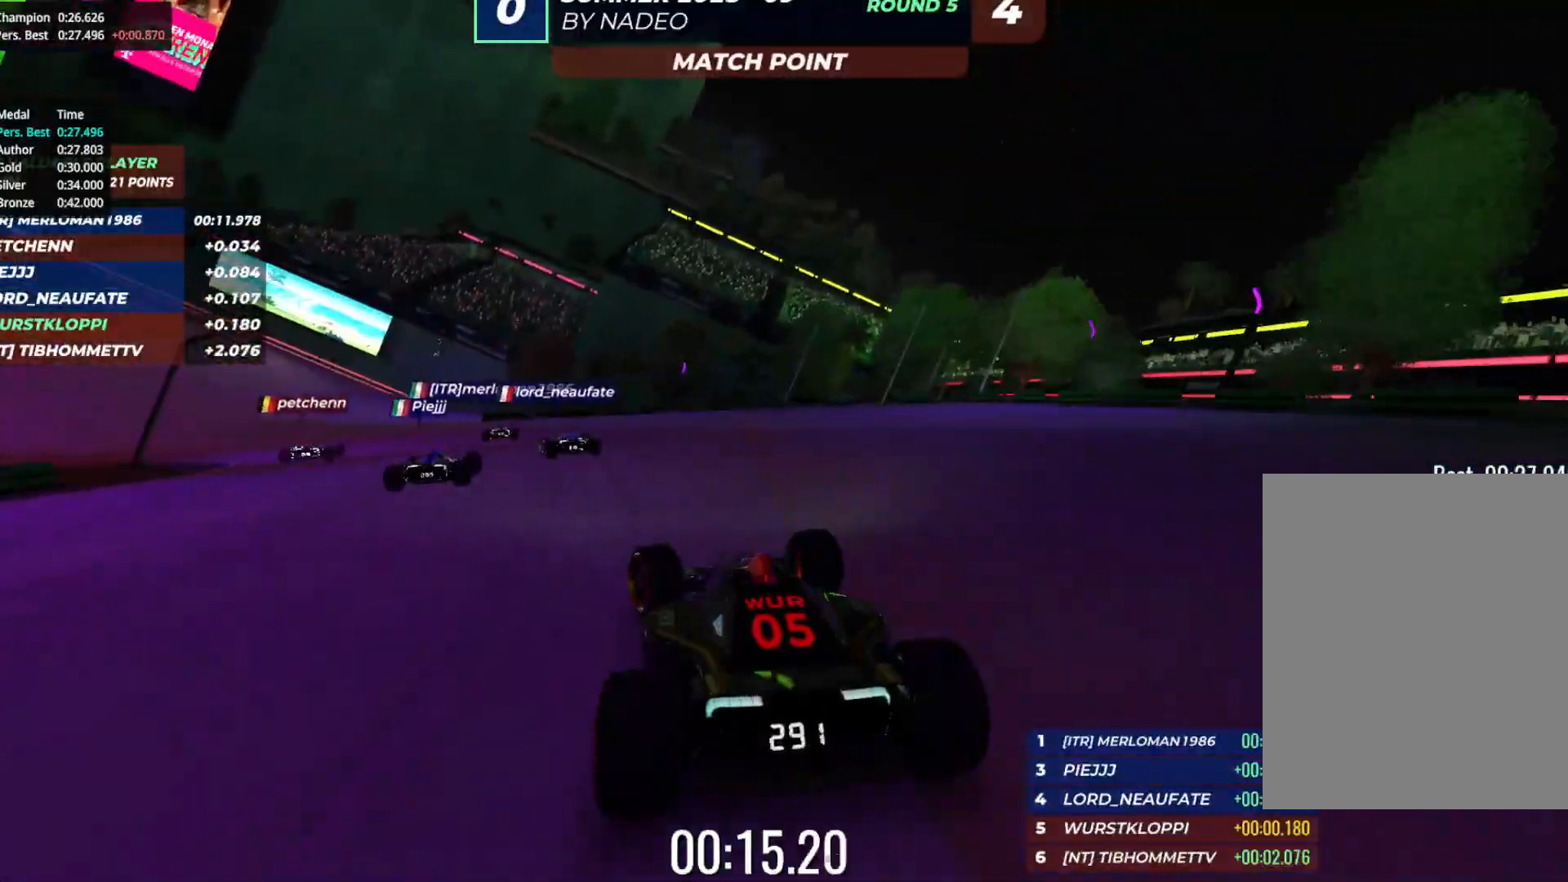
{"keys": ["left", "up"], "events": [[433, "left", "up"], [483, "left", "down"]]}
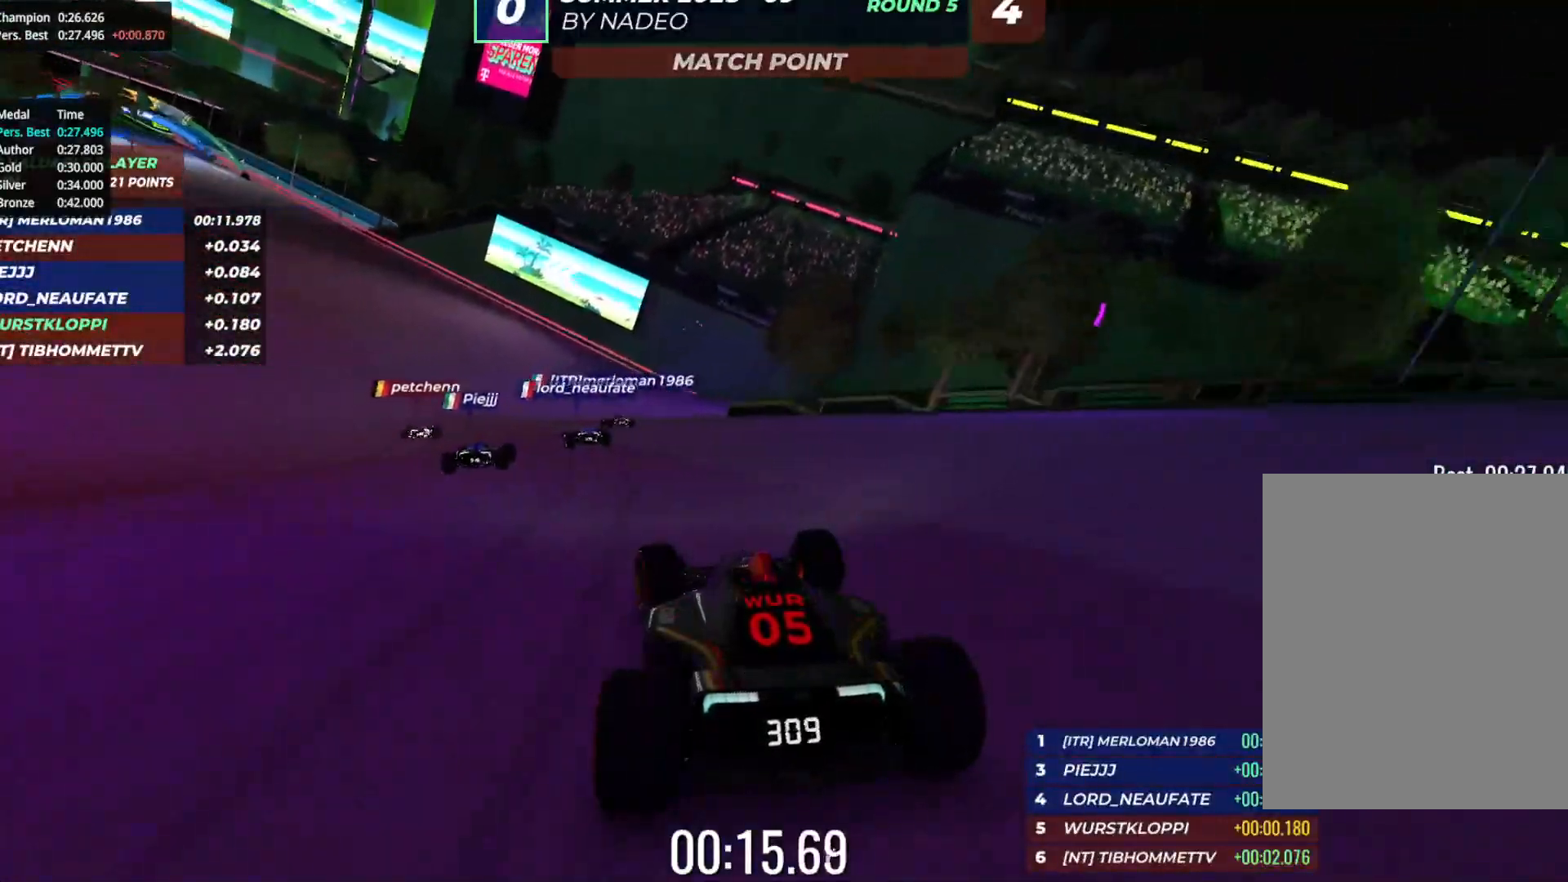
{"keys": ["left", "up"], "events": []}
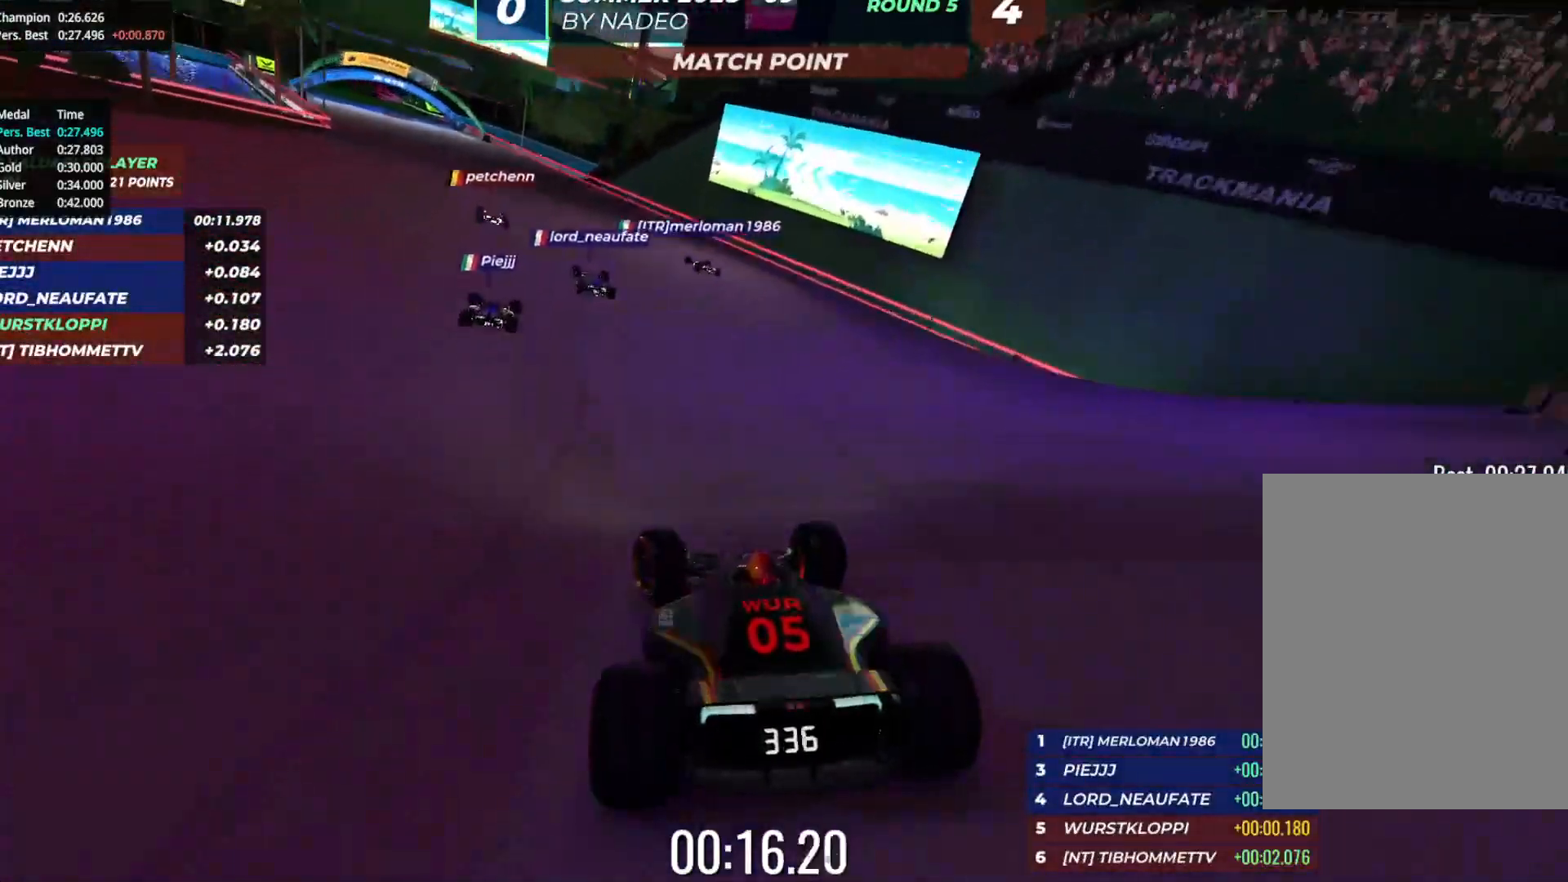
{"keys": ["left", "up"], "events": []}
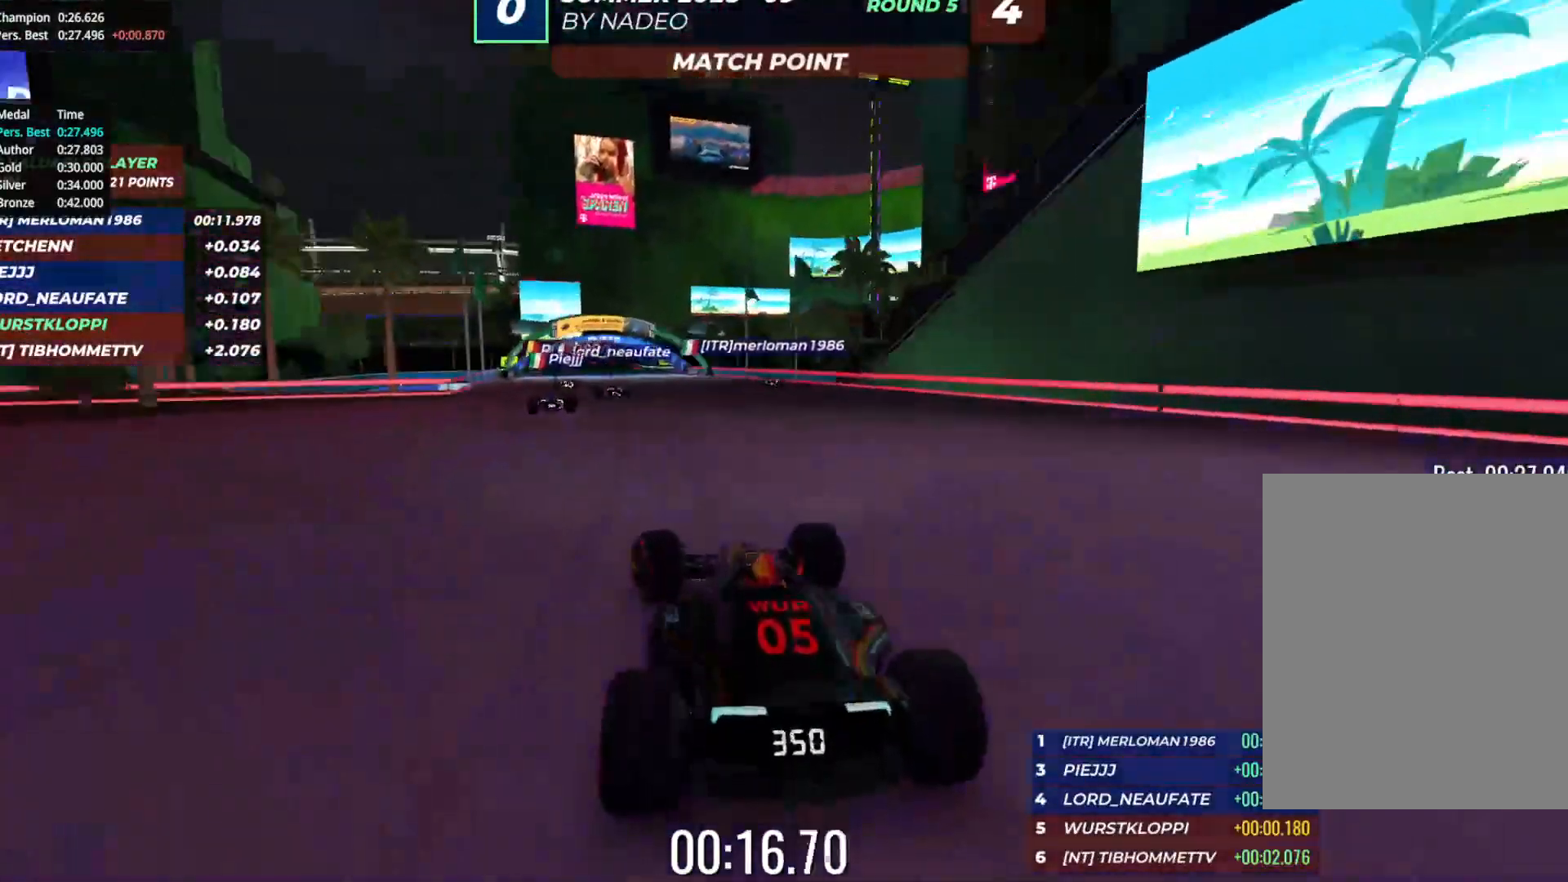
{"keys": ["right", "up"], "events": [[100, "left", "up"], [467, "right", "down"]]}
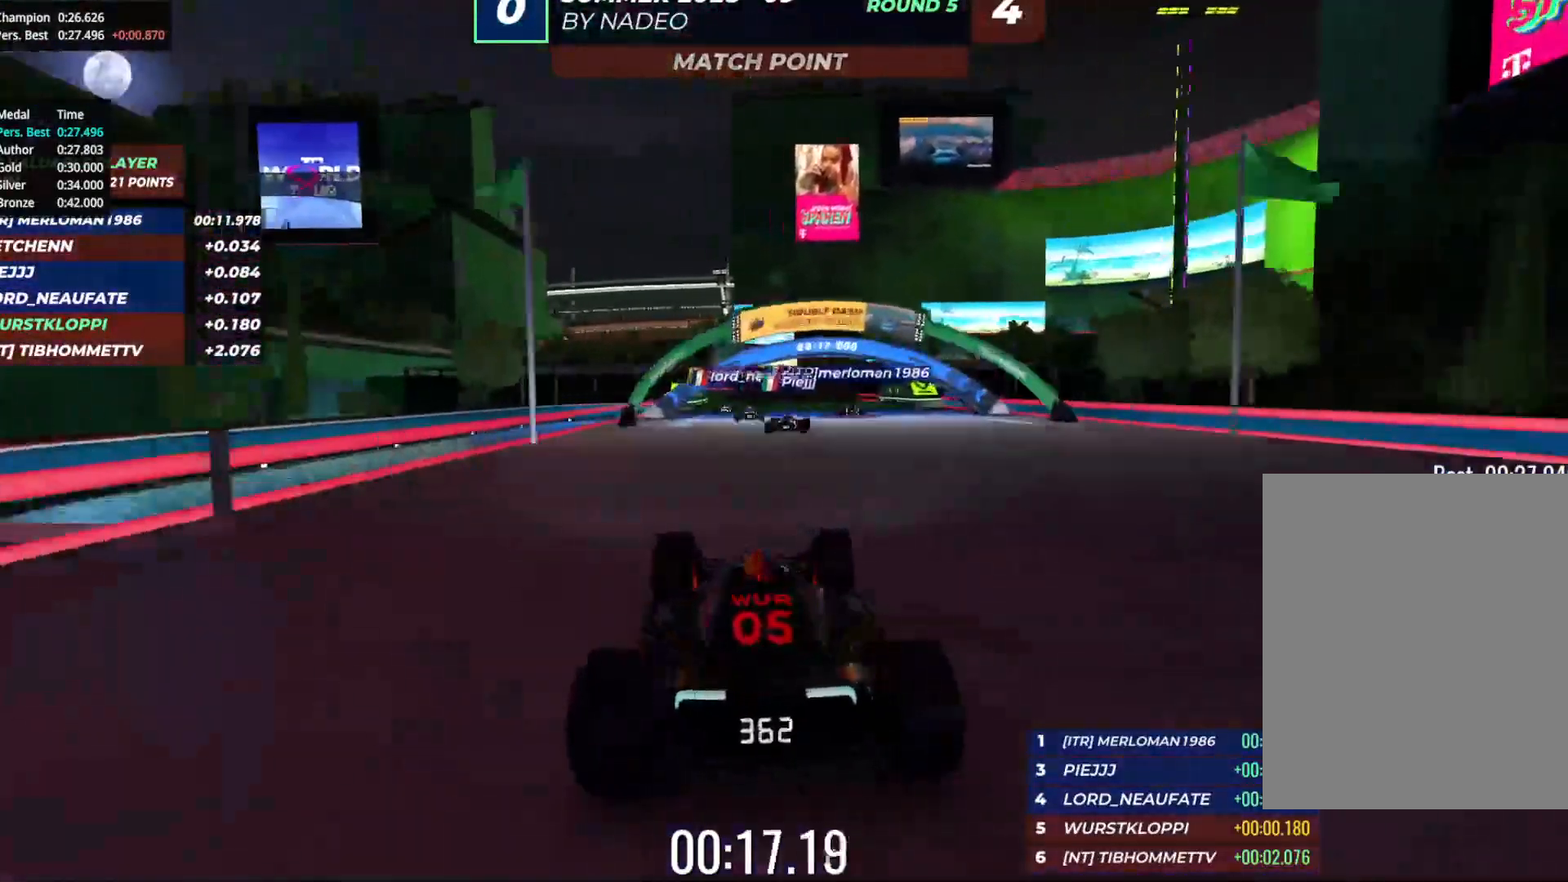
{"keys": ["up"], "events": [[67, "right", "up"]]}
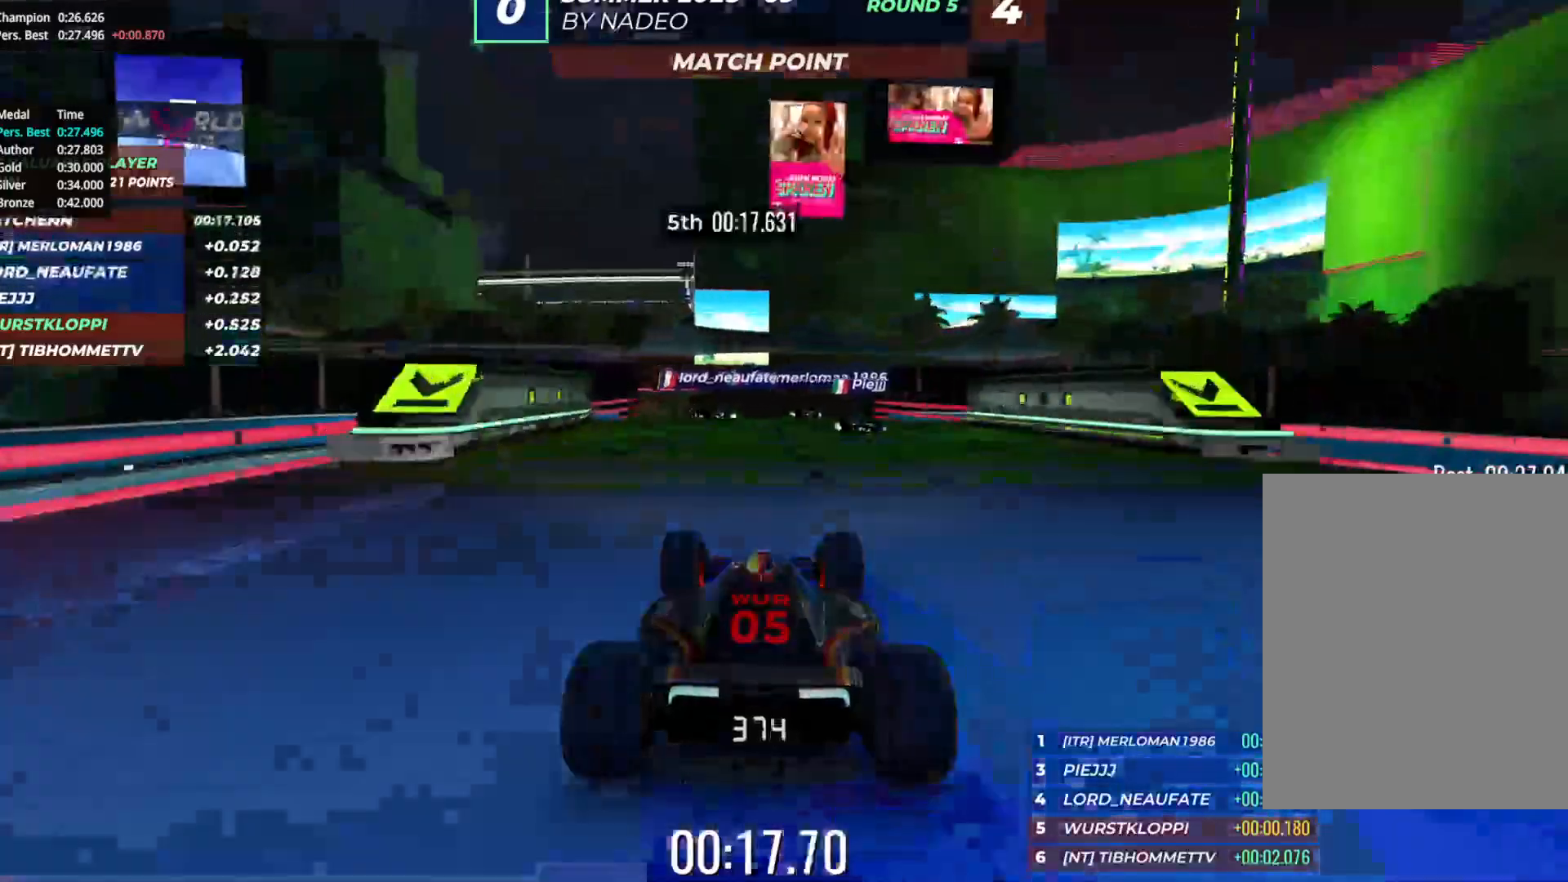
{"keys": ["up"], "events": []}
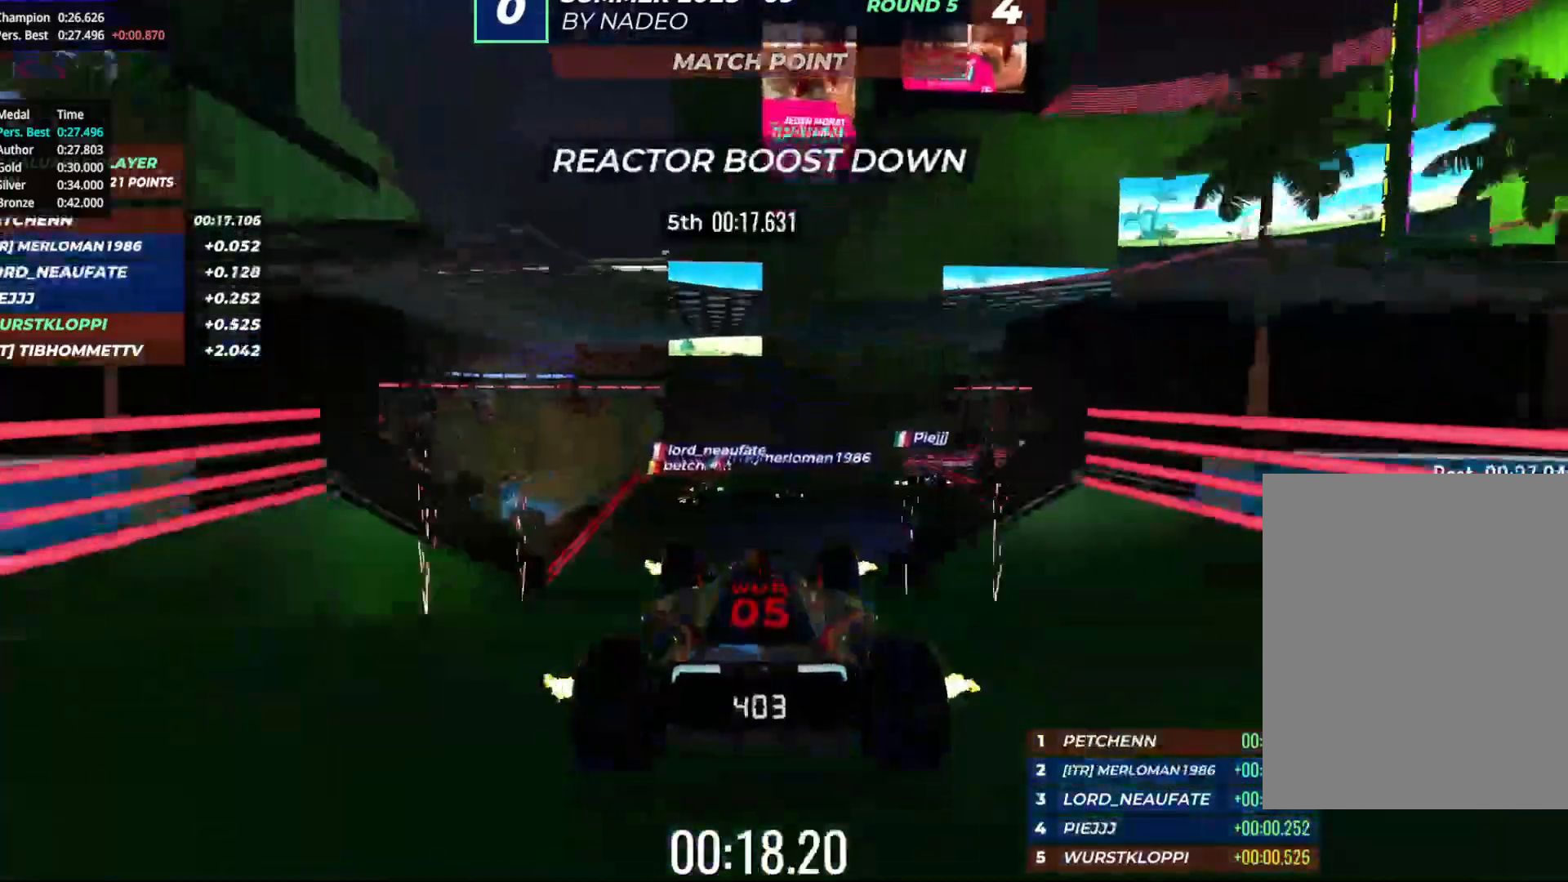
{"keys": ["up"], "events": [[367, "right", "down"], [450, "right", "up"]]}
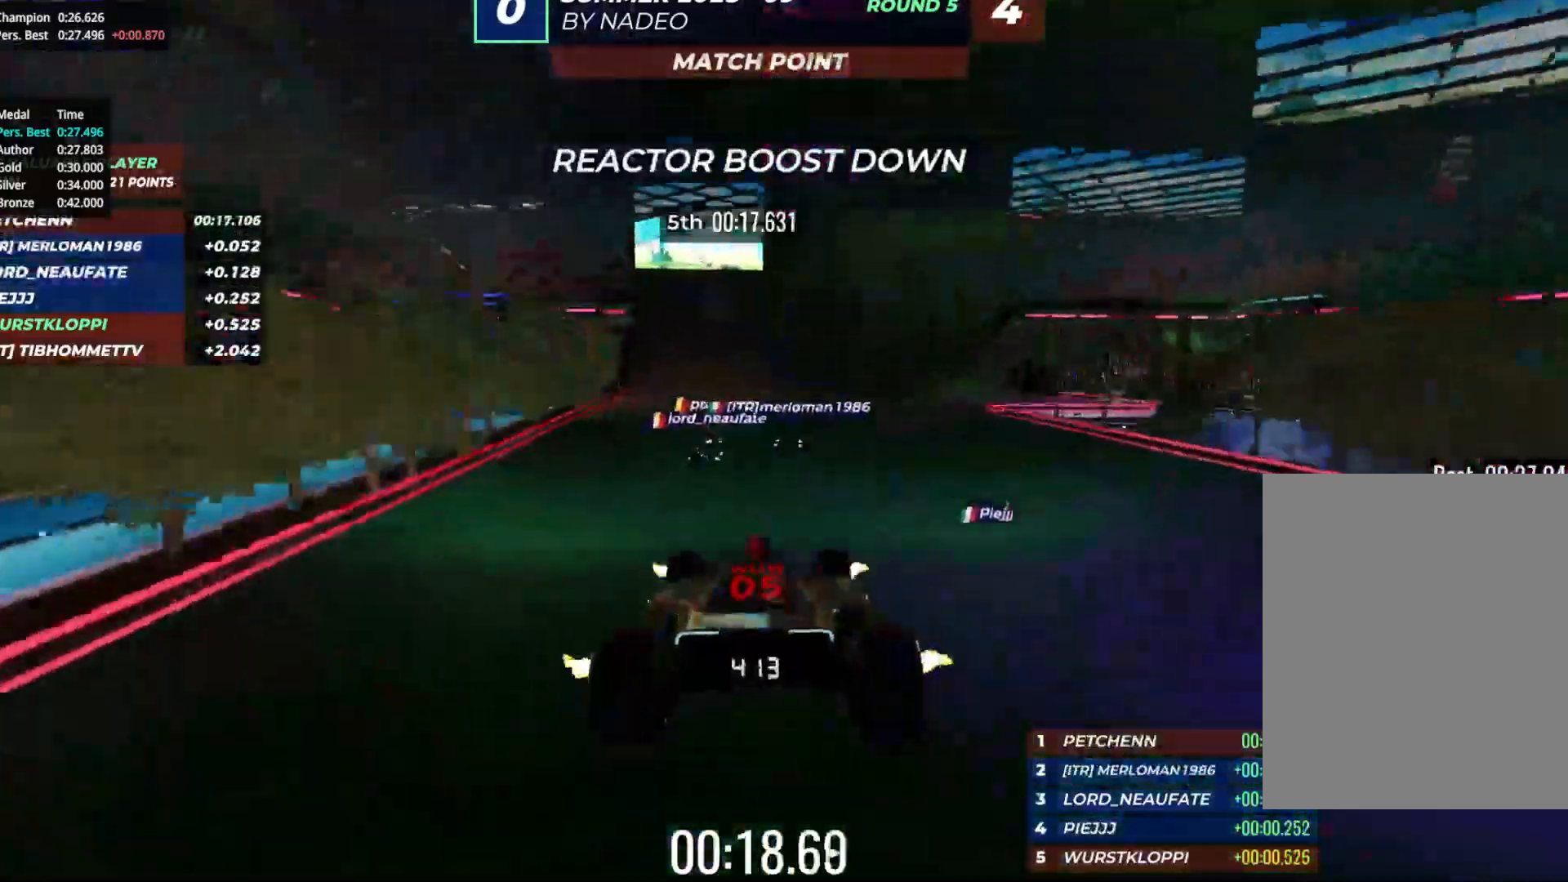
{"keys": ["up"], "events": [[117, "right", "down"], [267, "right", "up"], [383, "right", "down"], [483, "right", "up"]]}
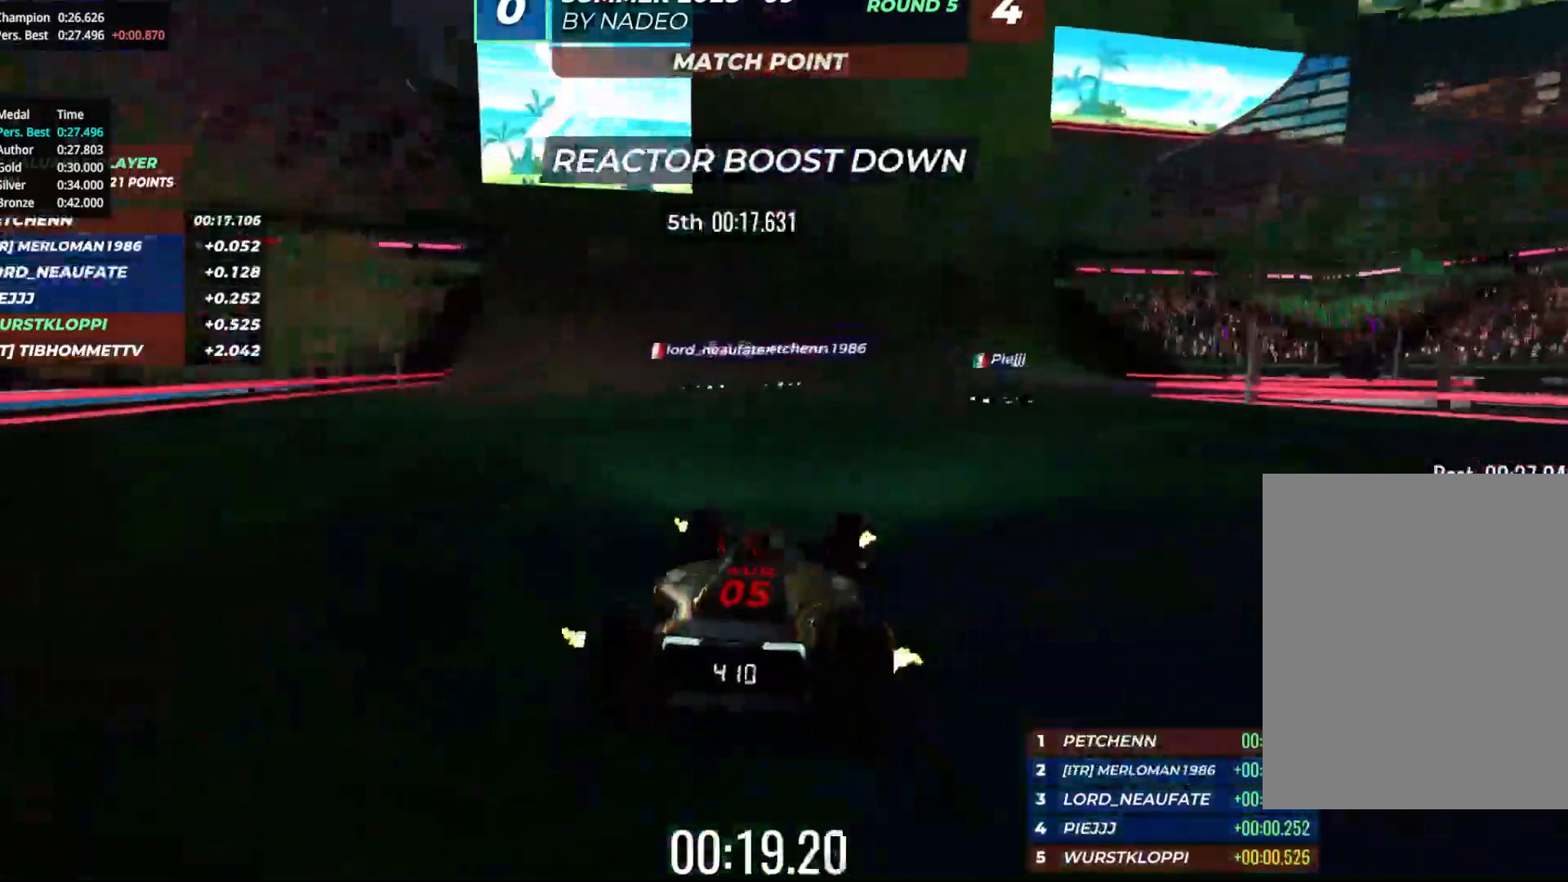
{"keys": ["right", "up"], "events": [[250, "right", "down"], [333, "right", "up"], [467, "right", "down"]]}
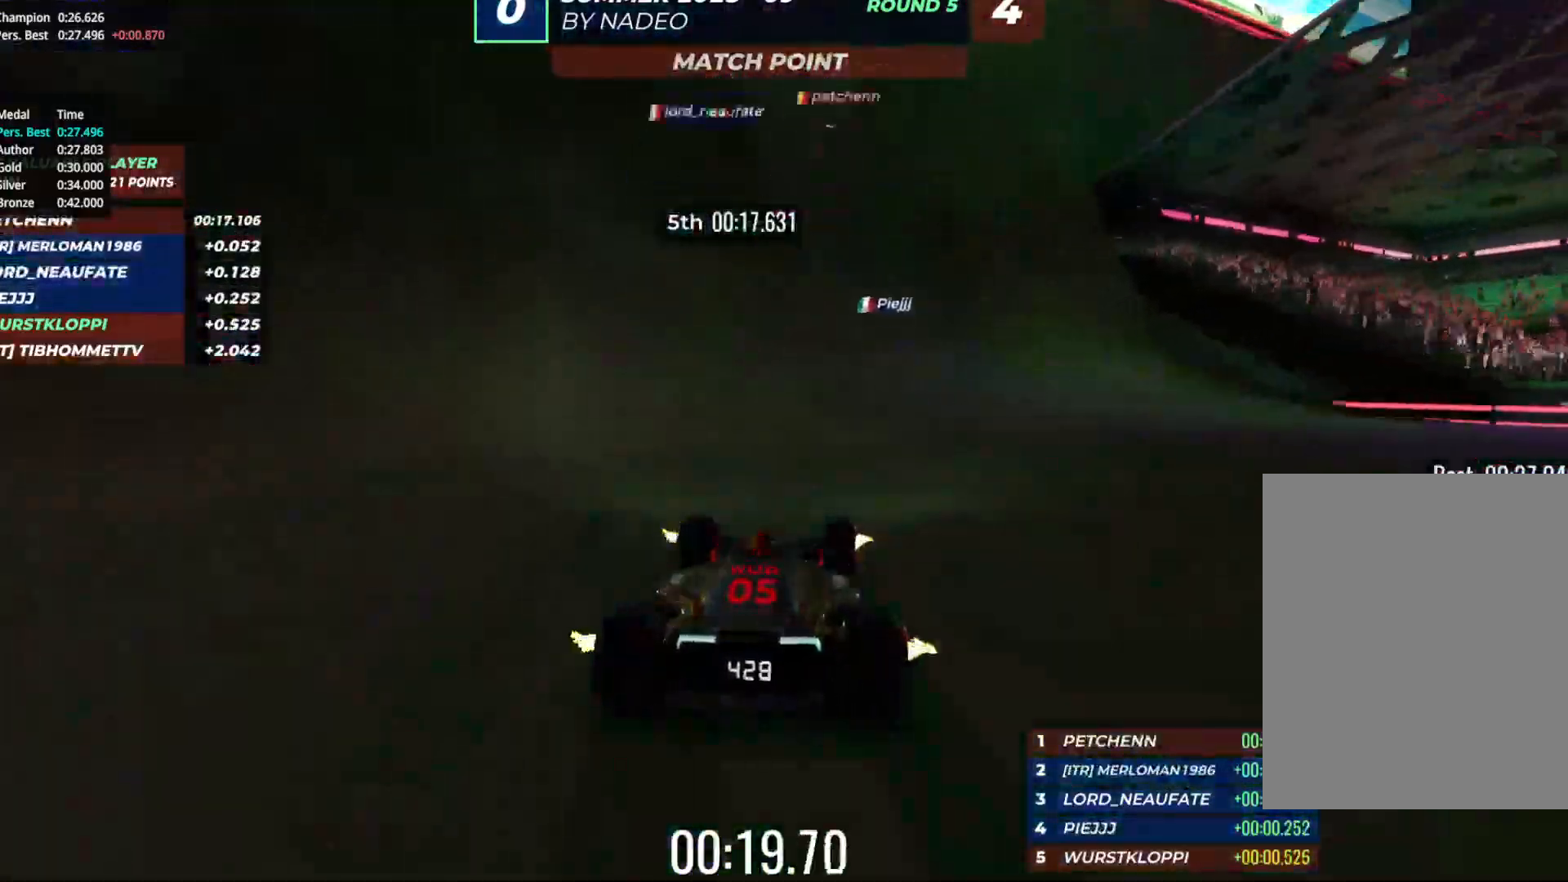
{"keys": ["right", "up"], "events": [[300, "right", "up"], [383, "right", "down"]]}
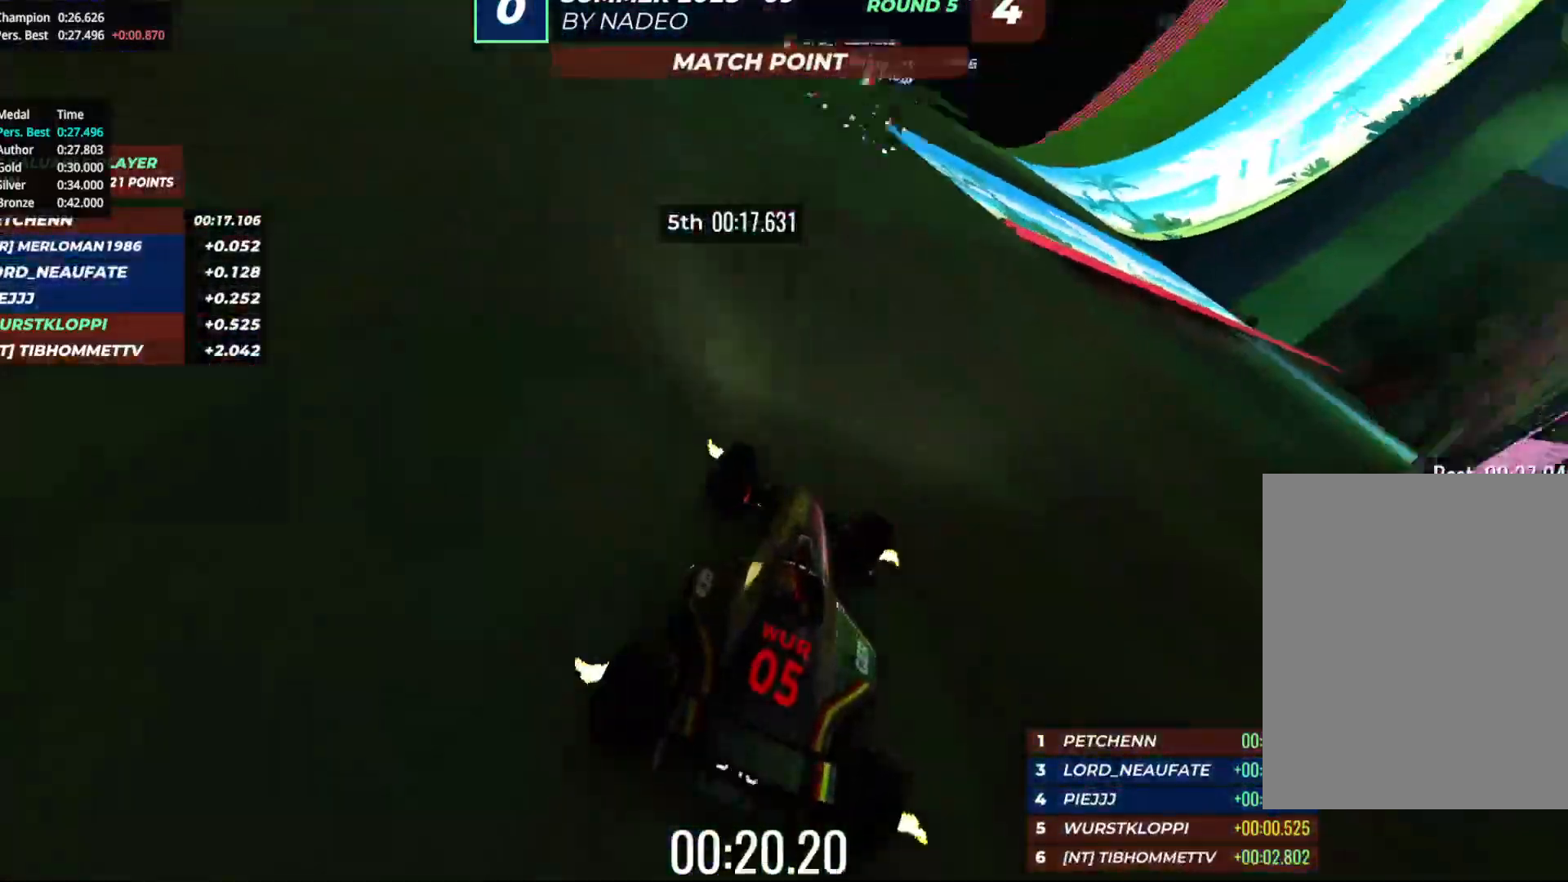
{"keys": ["up"], "events": [[33, "right", "up"], [50, "right", "down"], [217, "right", "up"], [383, "right", "down"], [483, "right", "up"]]}
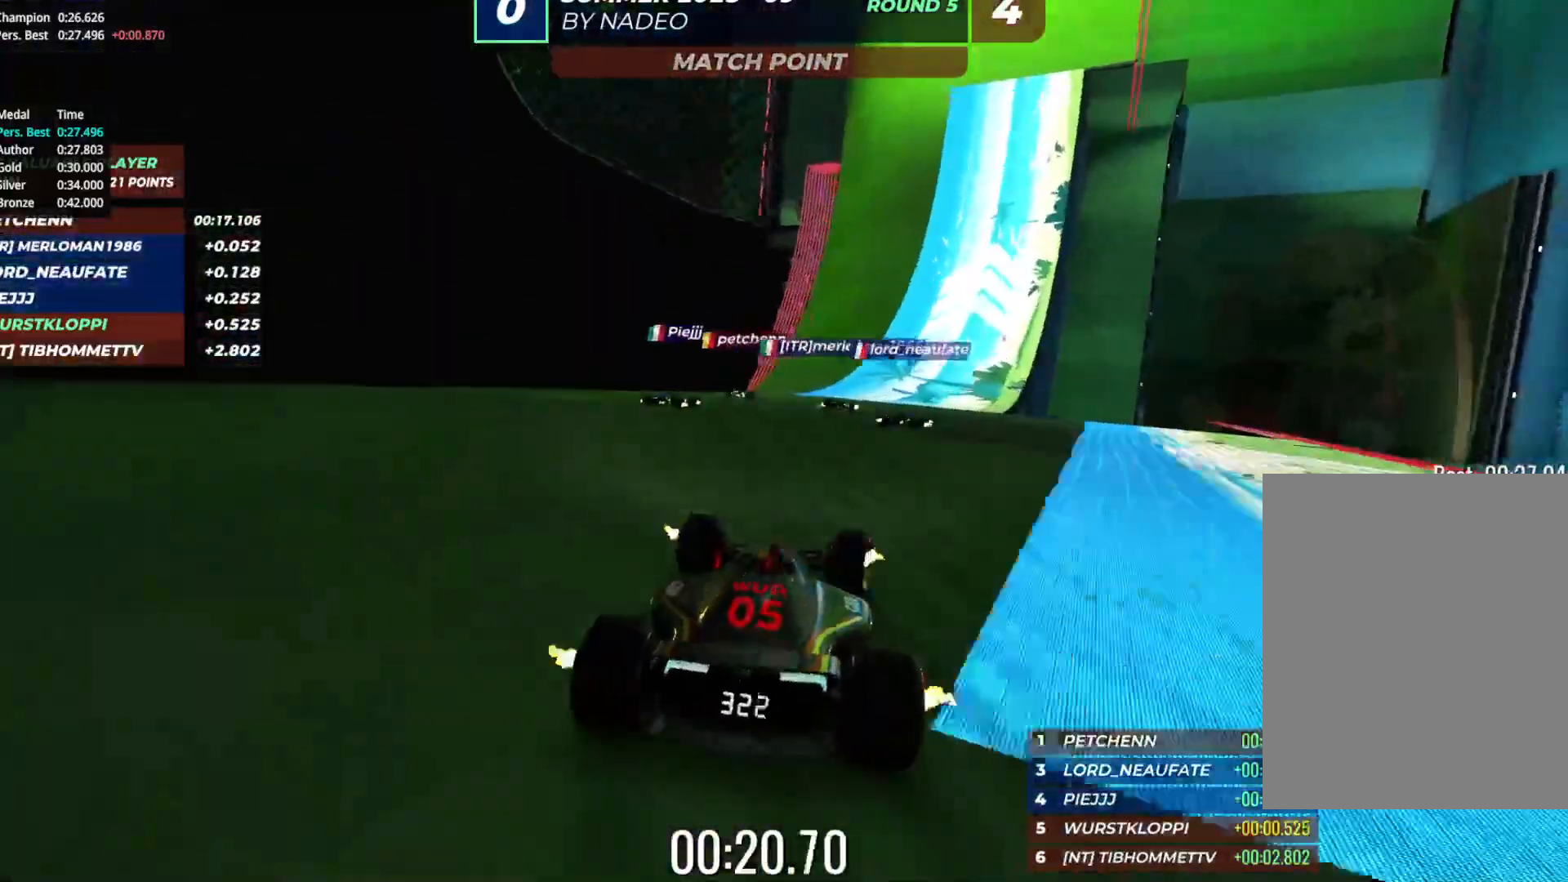
{"keys": ["right", "up"], "events": [[433, "right", "down"]]}
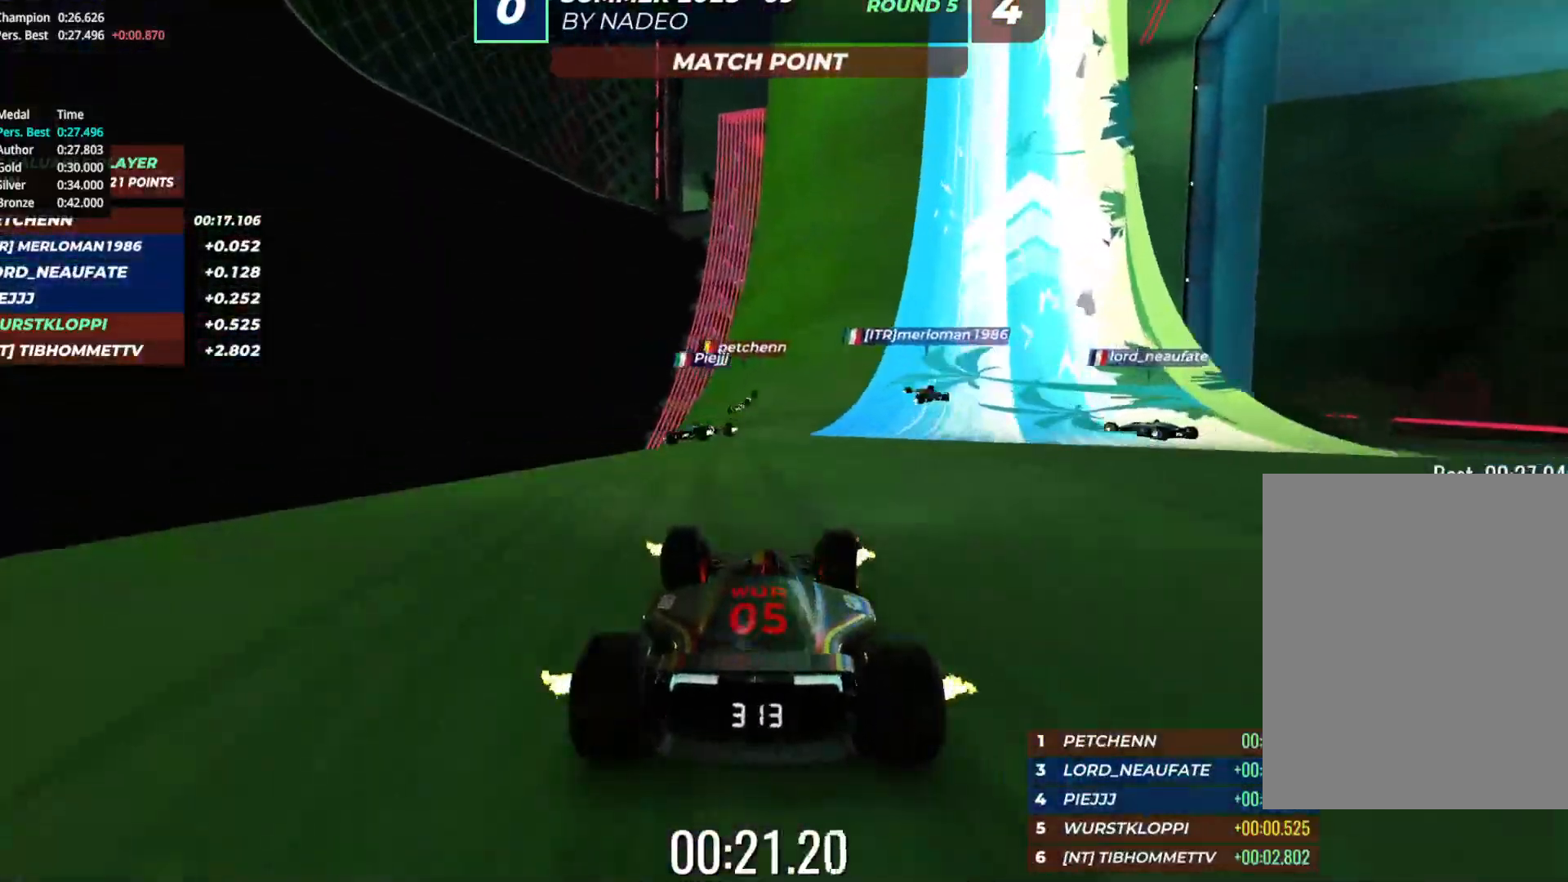
{"keys": ["right", "up"], "events": [[33, "right", "up"], [333, "right", "down"]]}
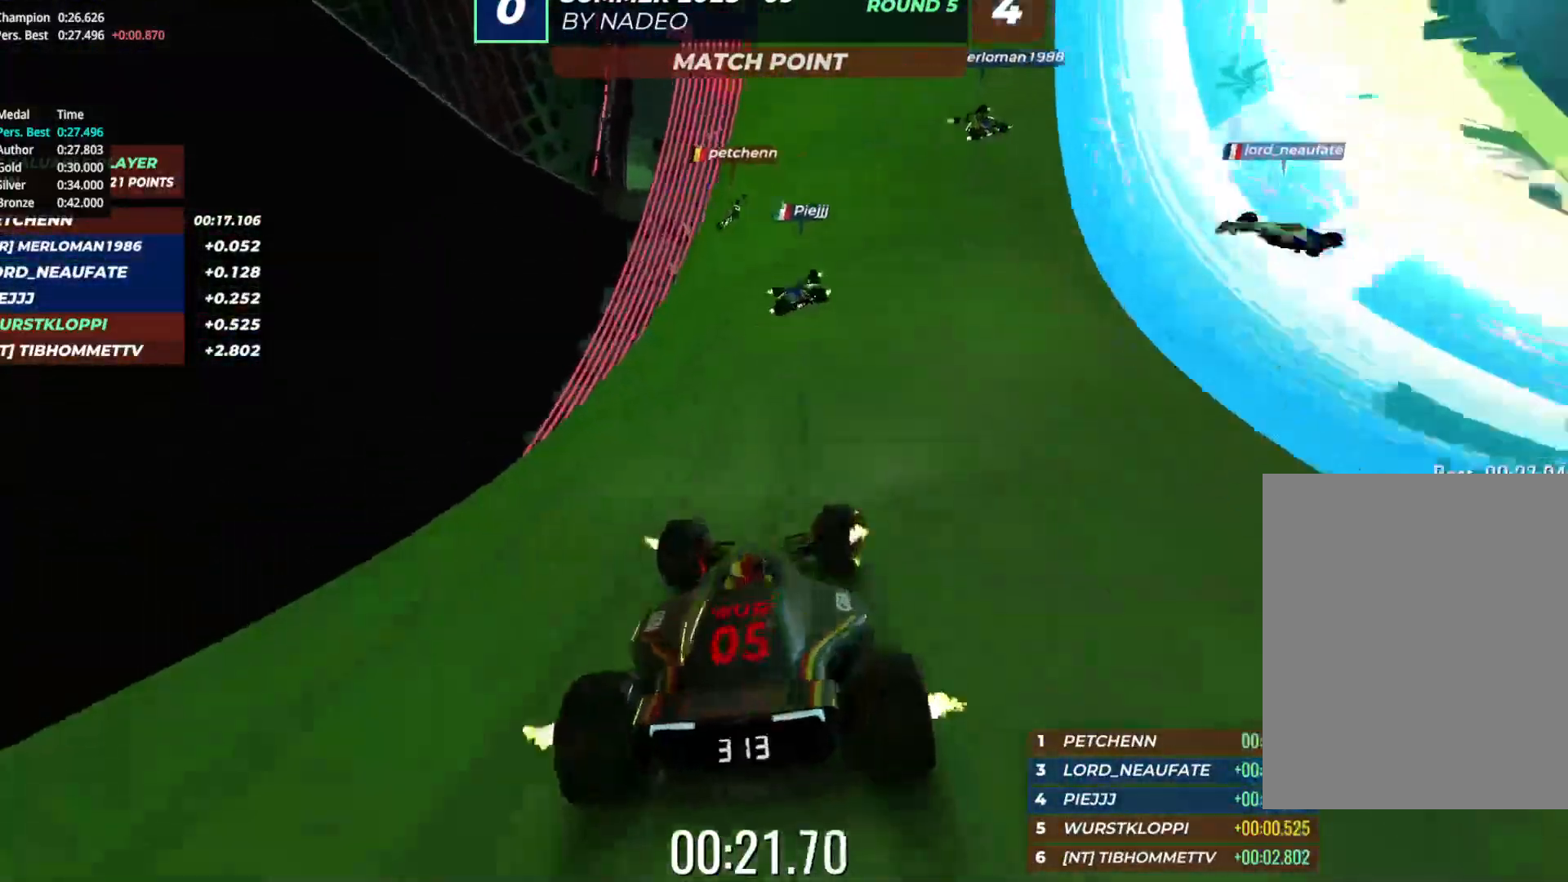
{"keys": ["up"], "events": [[433, "right", "up"]]}
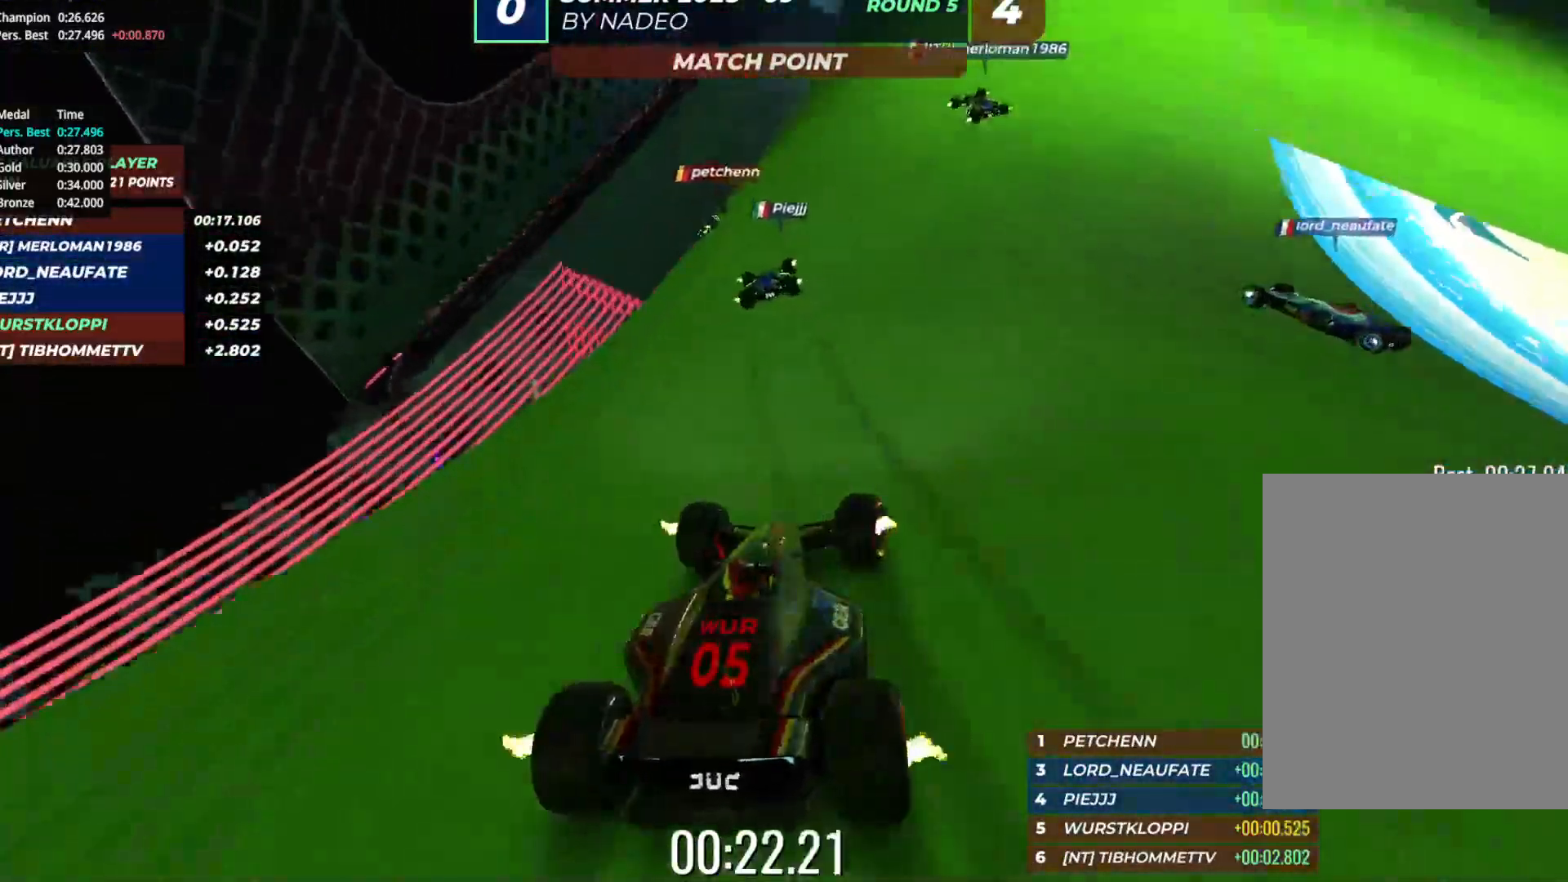
{"keys": ["up"], "events": [[67, "left", "down"], [167, "left", "up"], [317, "right", "down"], [467, "right", "up"]]}
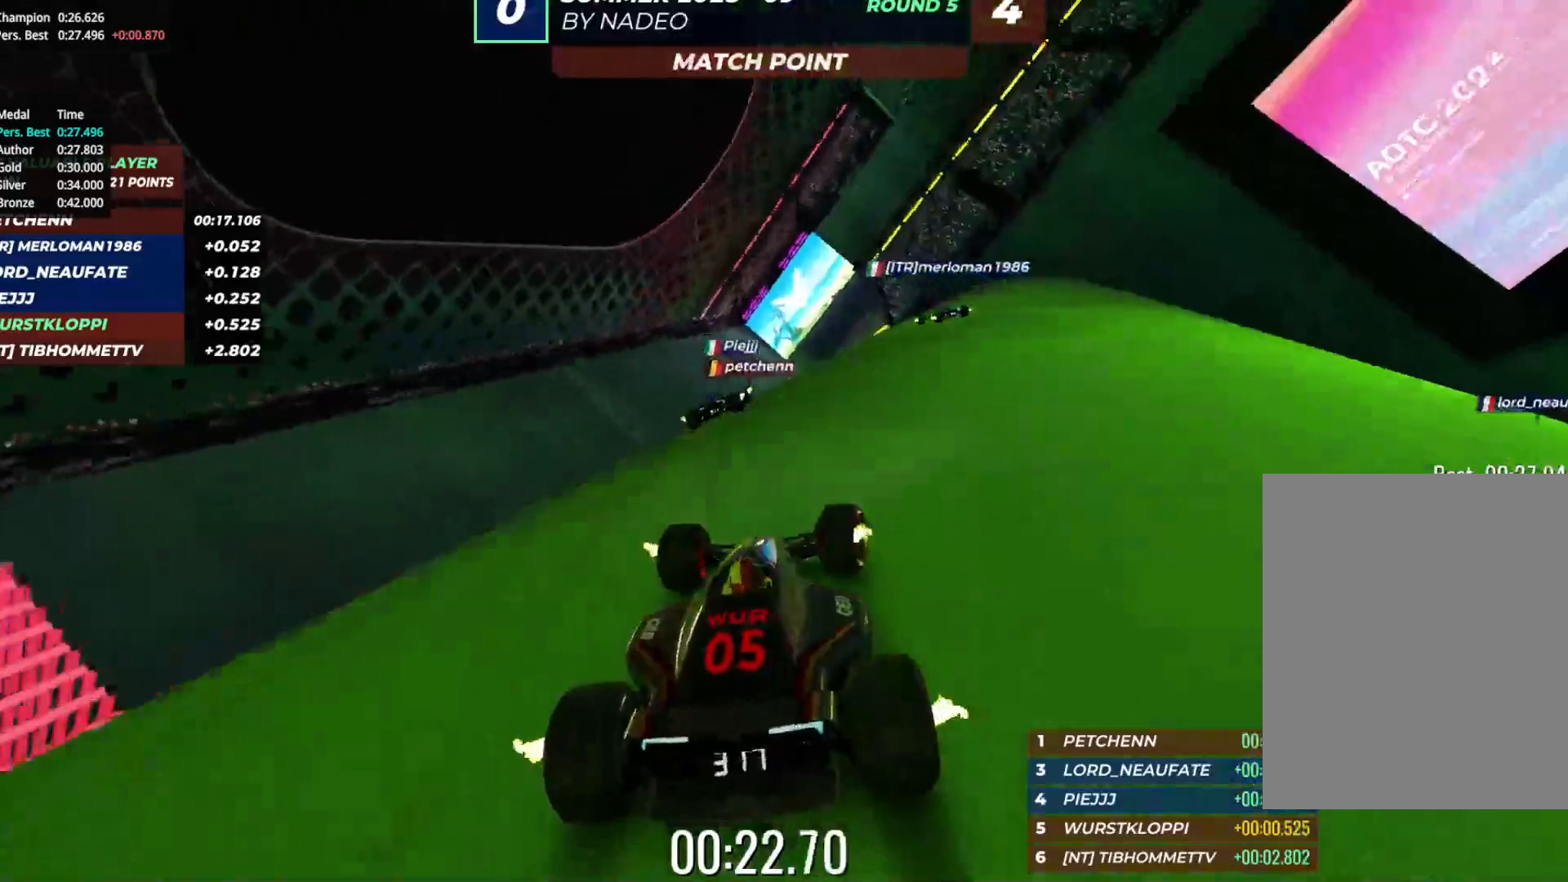
{"keys": ["up"], "events": [[383, "right", "down"], [417, "right", "up"]]}
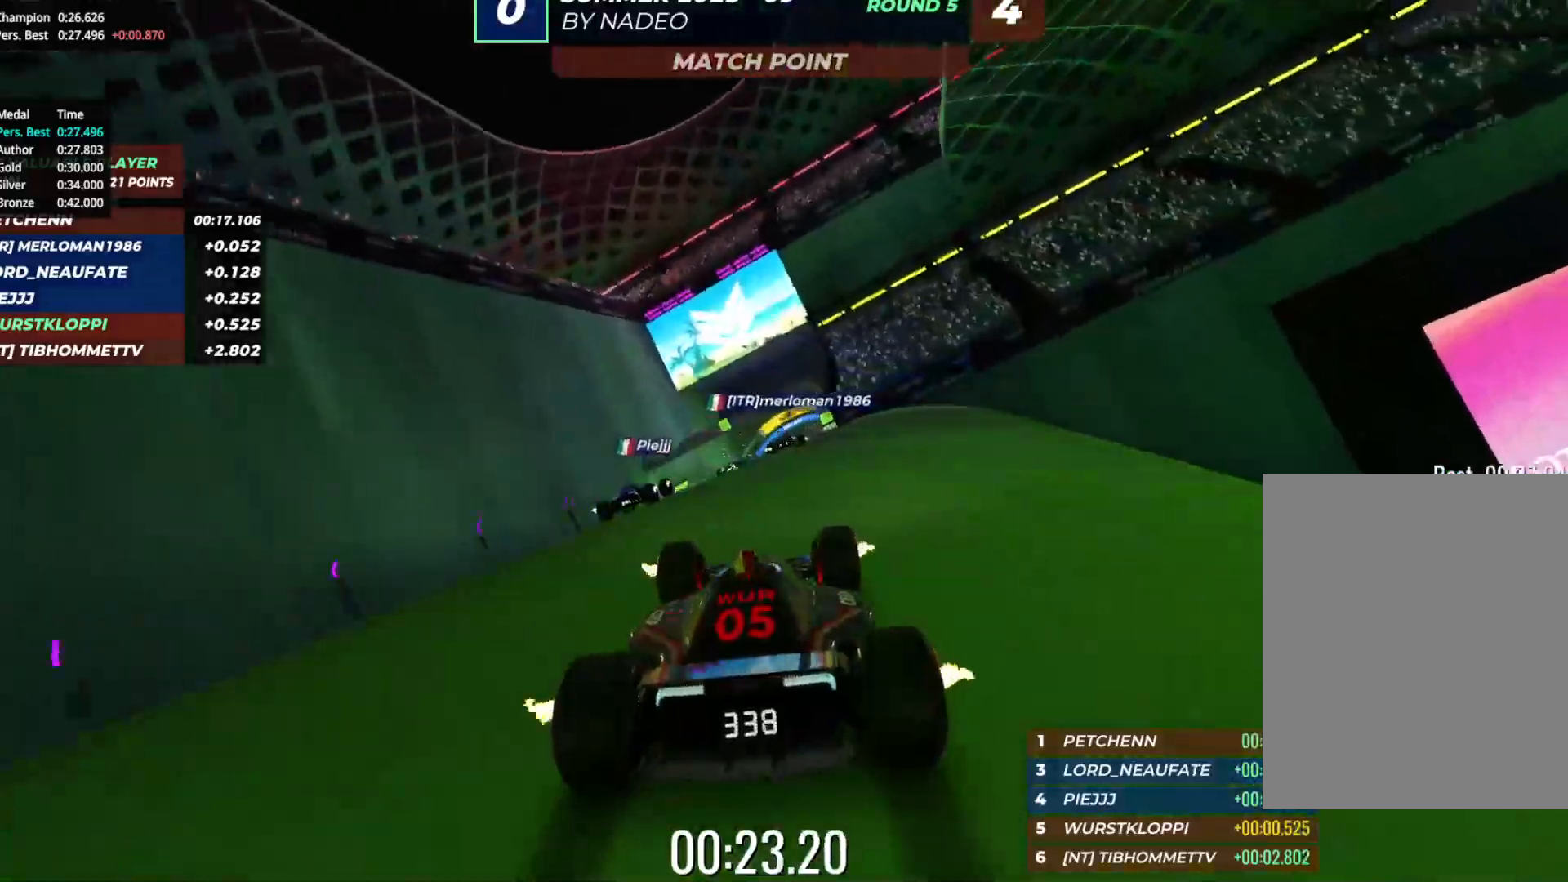
{"keys": ["up"], "events": []}
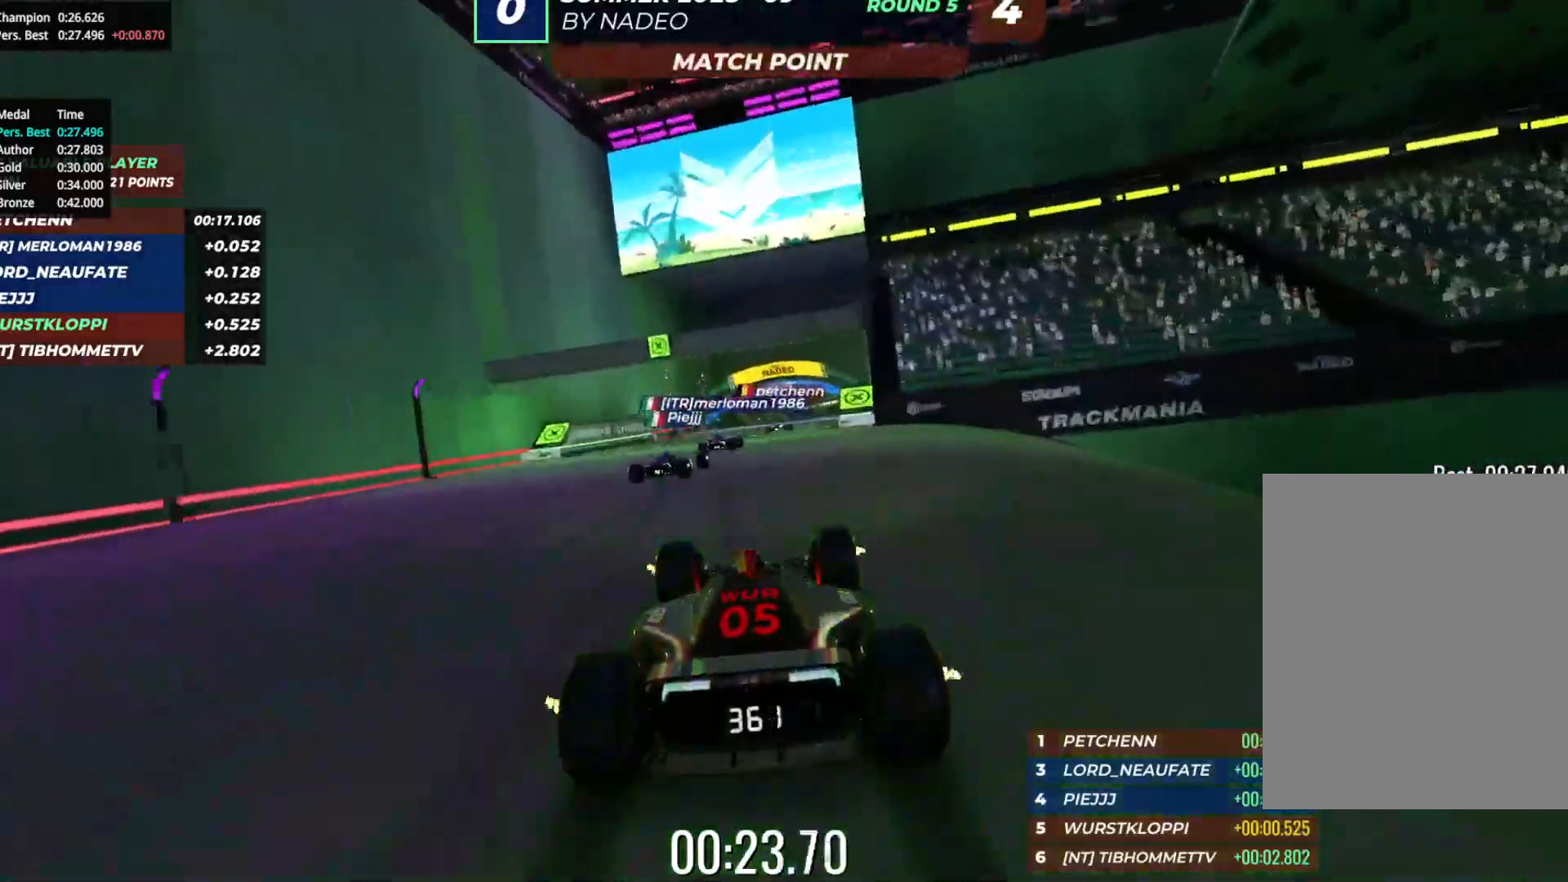
{"keys": ["up"], "events": [[67, "right", "down"], [217, "right", "up"], [350, "right", "down"], [417, "right", "up"]]}
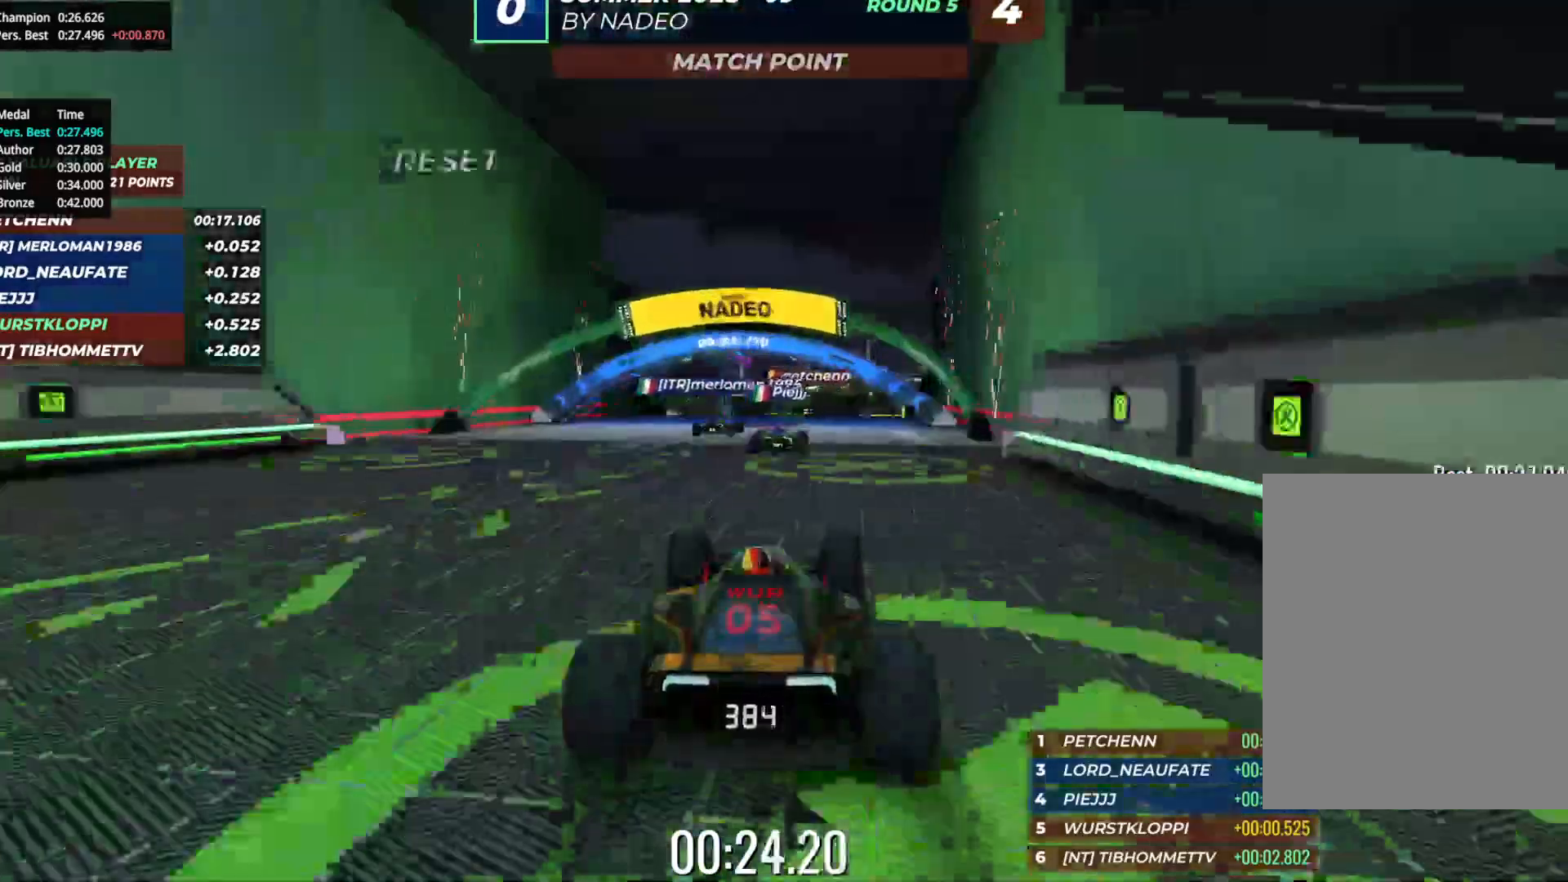
{"keys": ["up"], "events": [[67, "right", "down"], [100, "right", "up"]]}
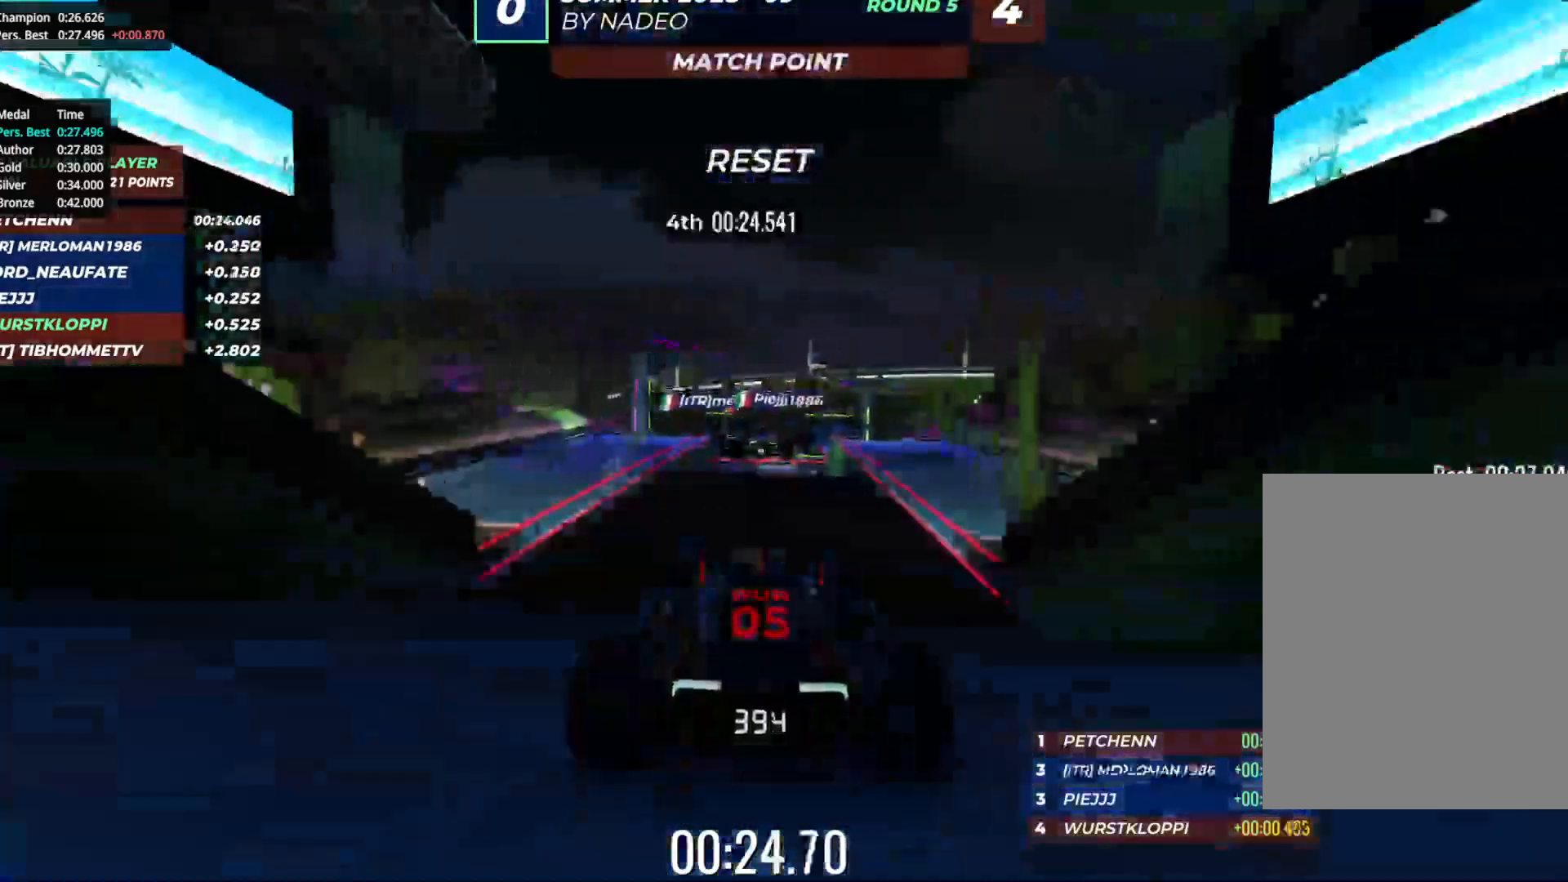
{"keys": ["up"], "events": []}
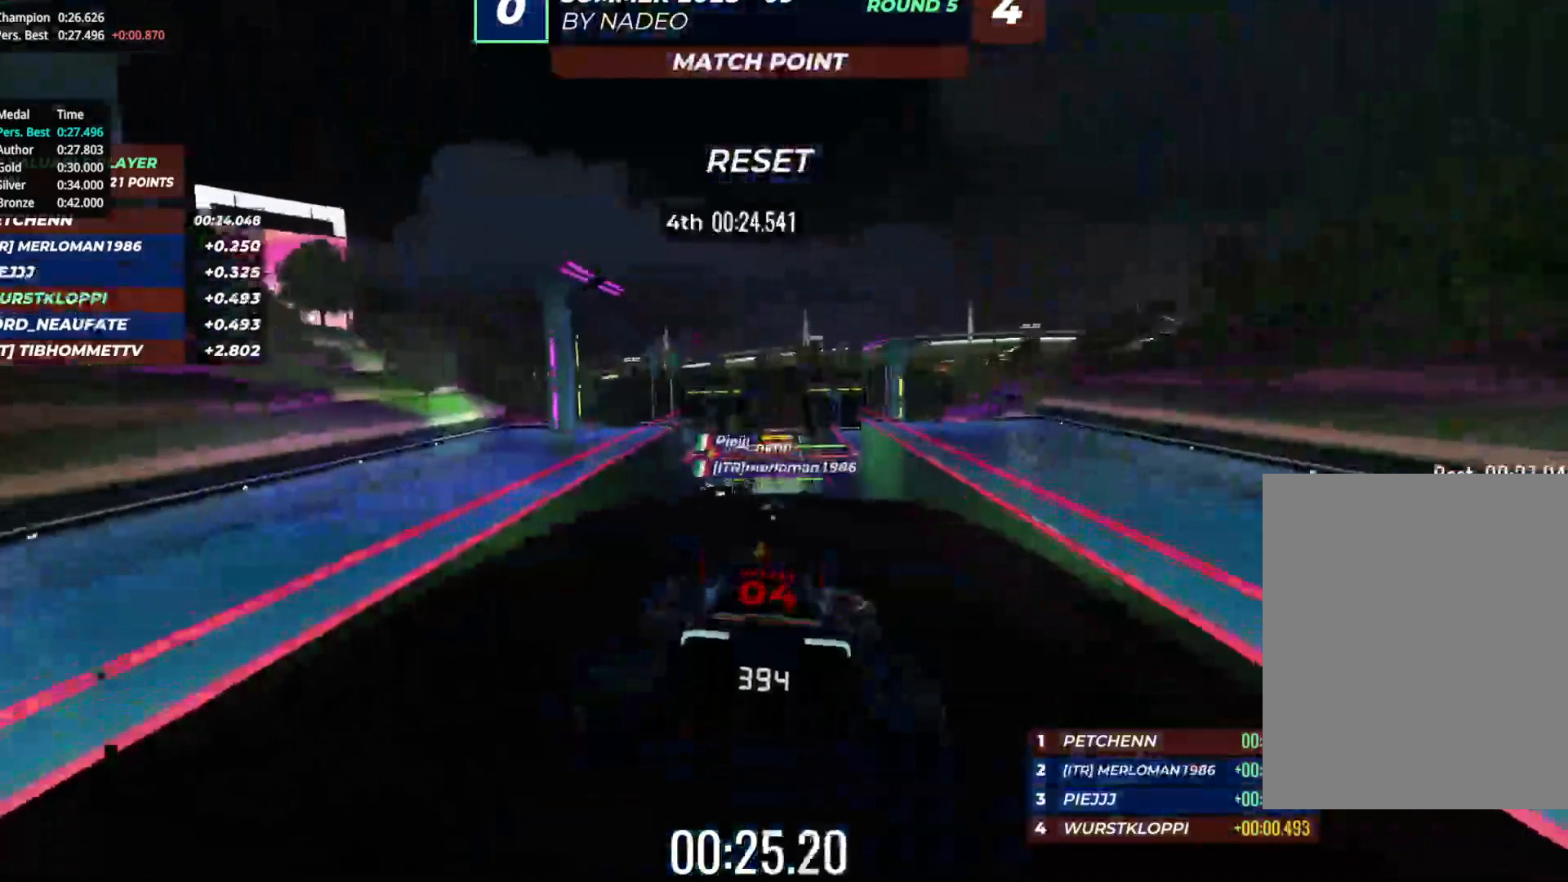
{"keys": ["up"], "events": []}